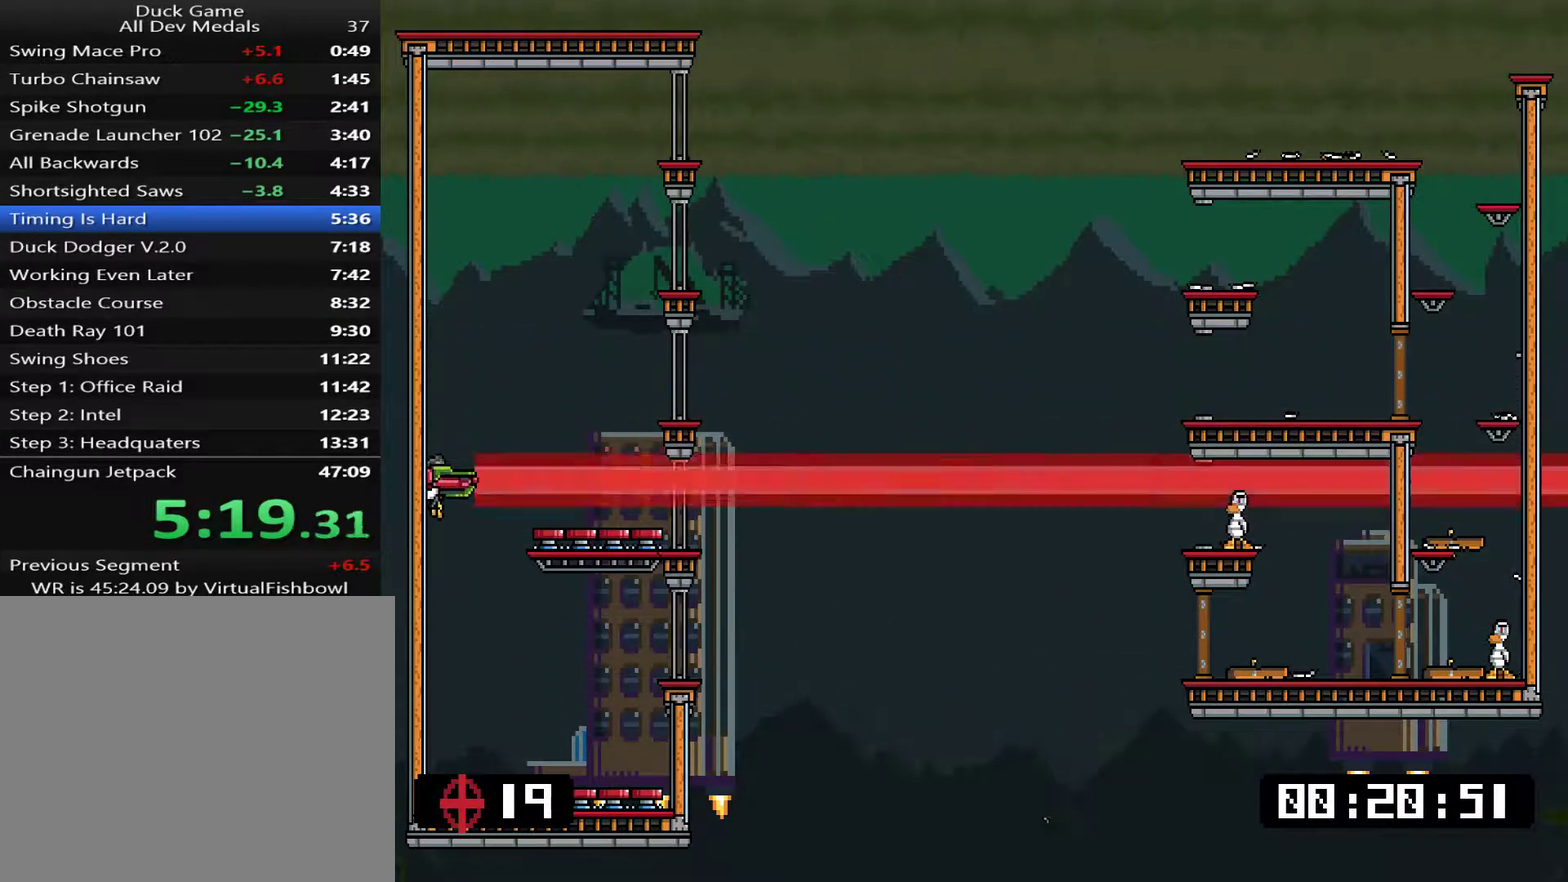
Gameplay with a controller (PlayStation layout); each line is a JSON object with the inputs held at the frame after it. "events" lists button and stick changes between this image and that frame as [ms after this image, input, new state], when the widget could be followed in between. Not read: L1 L3 left_stick.
{"buttons": ["SQUARE"], "right_stick": "center", "events": [[334, "SQUARE", "up"], [384, "SQUARE", "down"]]}
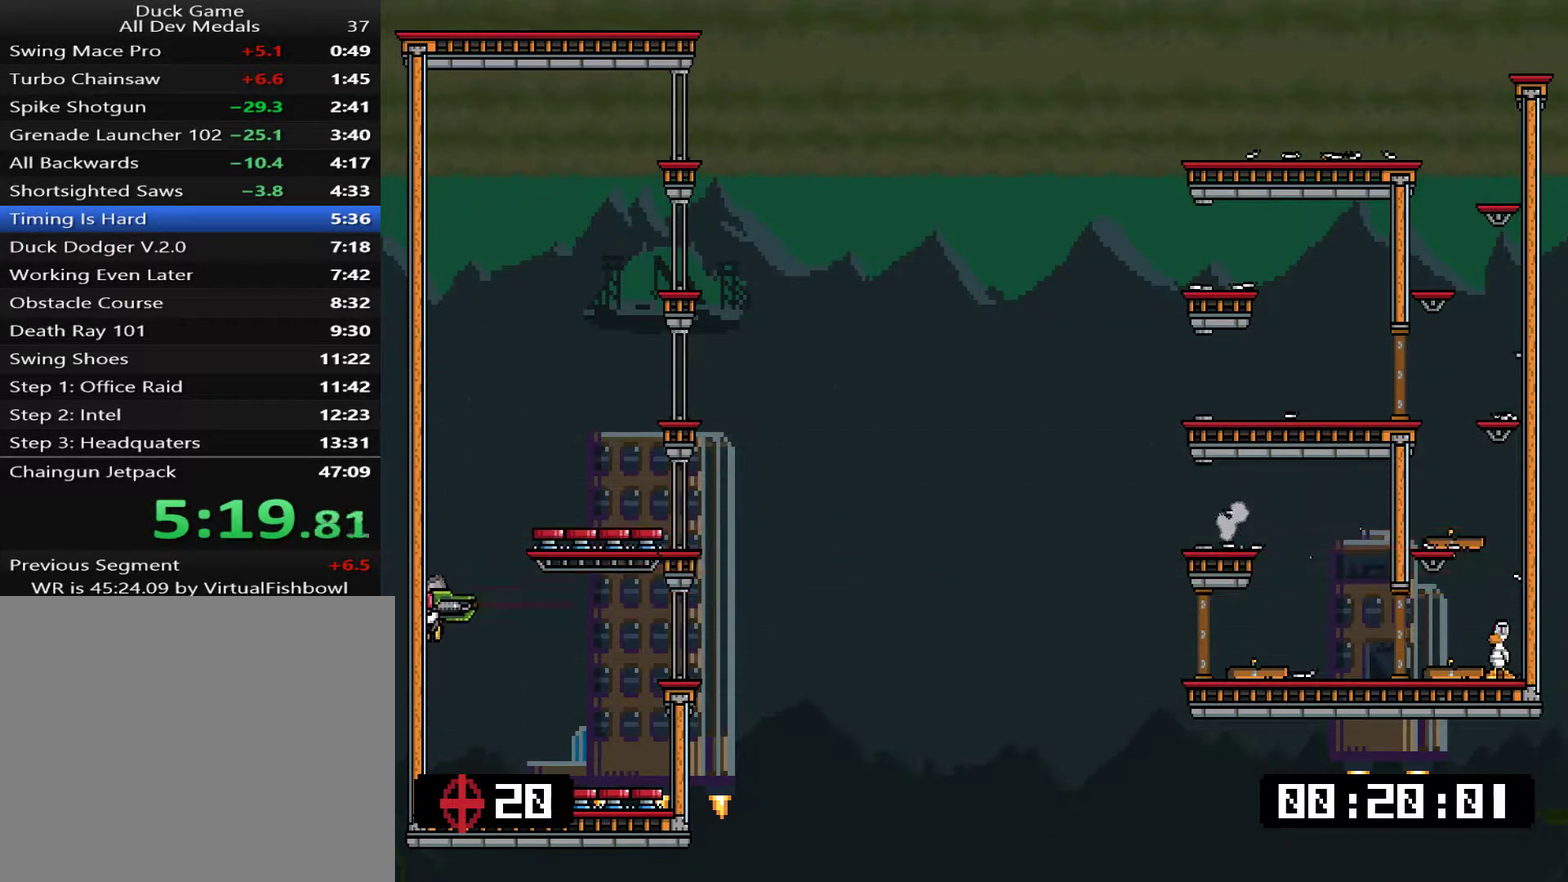
{"buttons": ["SQUARE"], "right_stick": "center", "events": []}
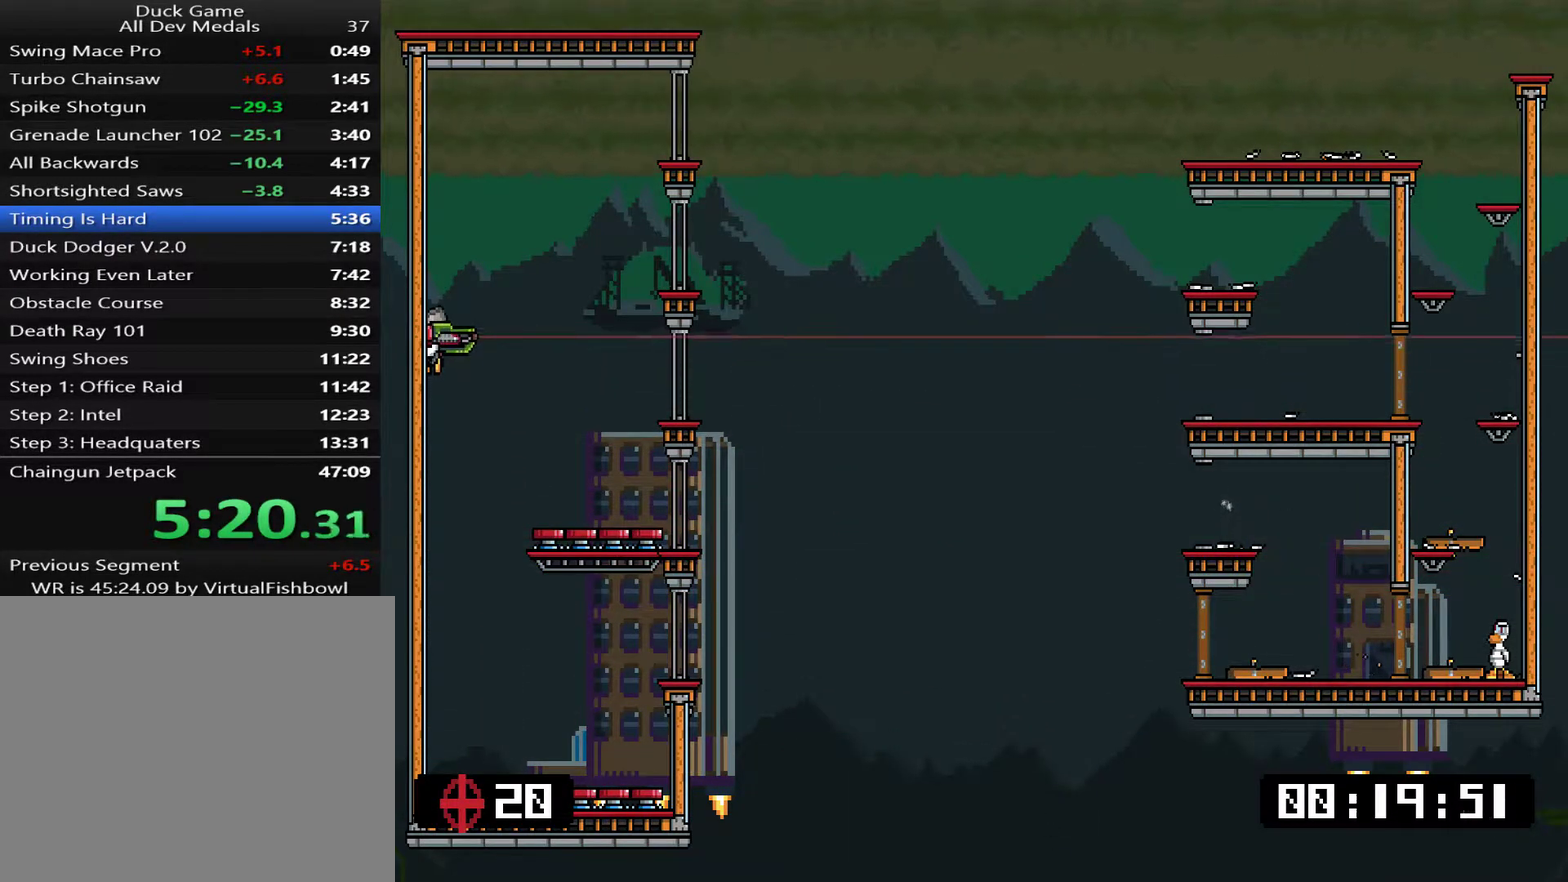
{"buttons": ["SQUARE"], "right_stick": "center", "events": []}
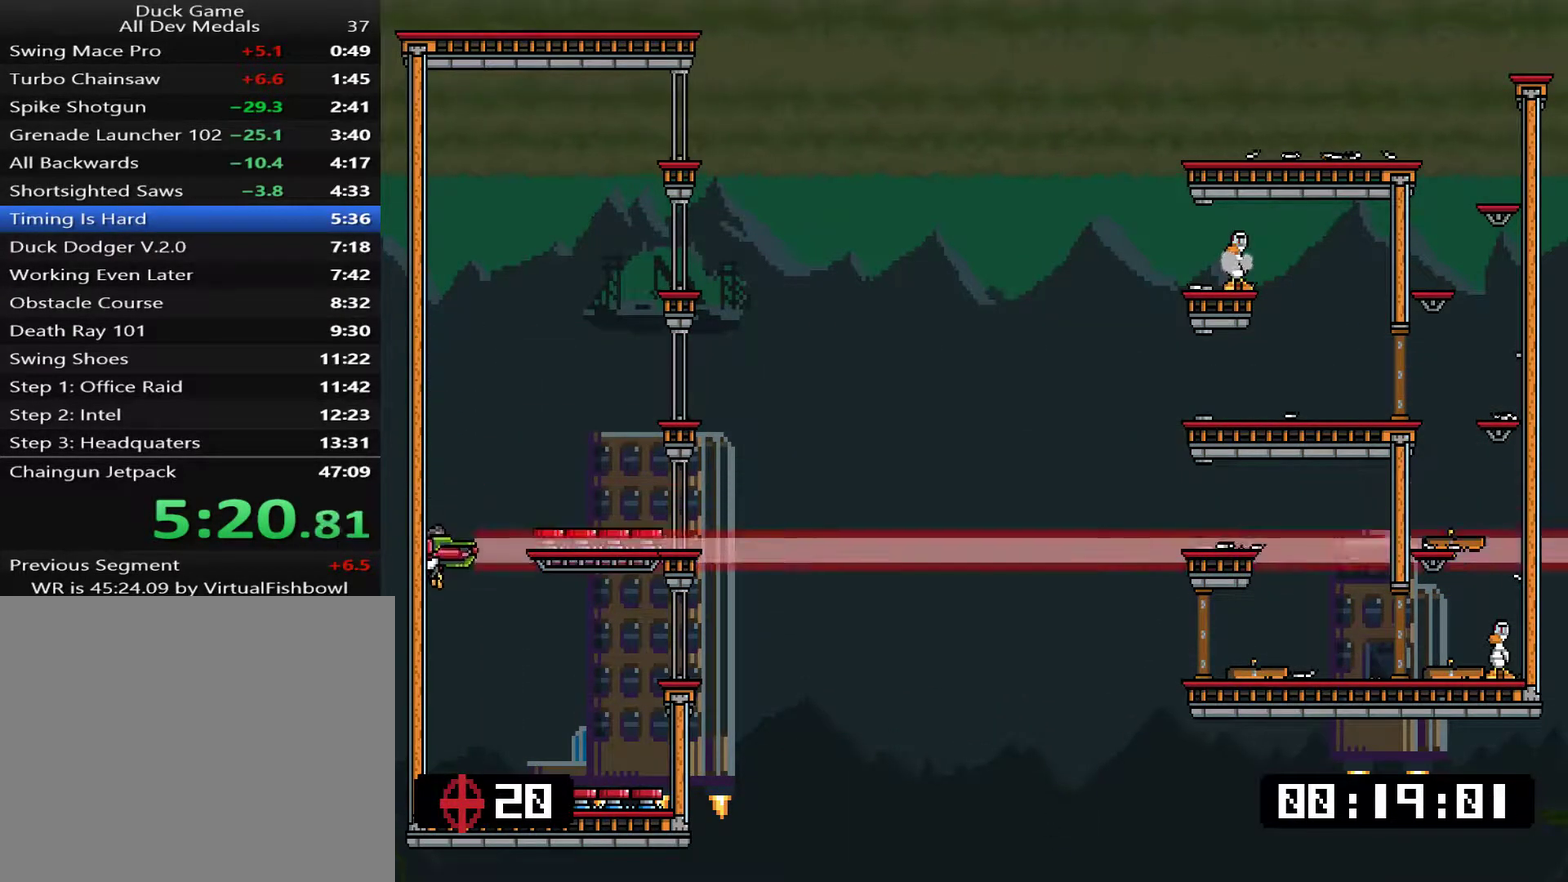
{"buttons": ["SQUARE"], "right_stick": "center", "events": [[284, "SQUARE", "up"], [334, "SQUARE", "down"]]}
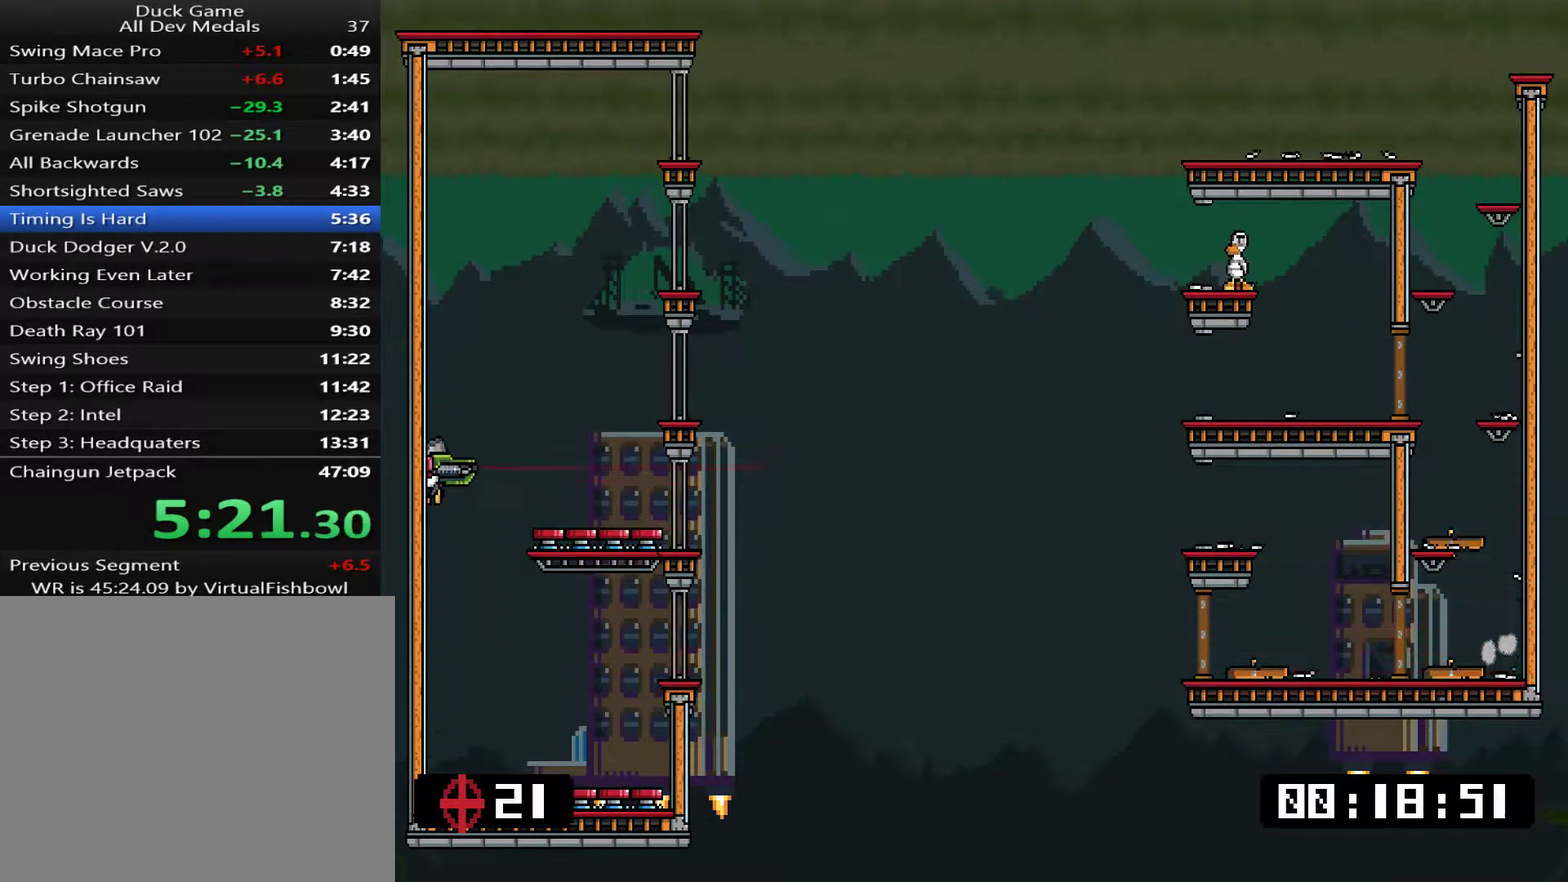
{"buttons": ["SQUARE", "DPAD_RIGHT"], "right_stick": "center", "events": [[267, "DPAD_RIGHT", "down"]]}
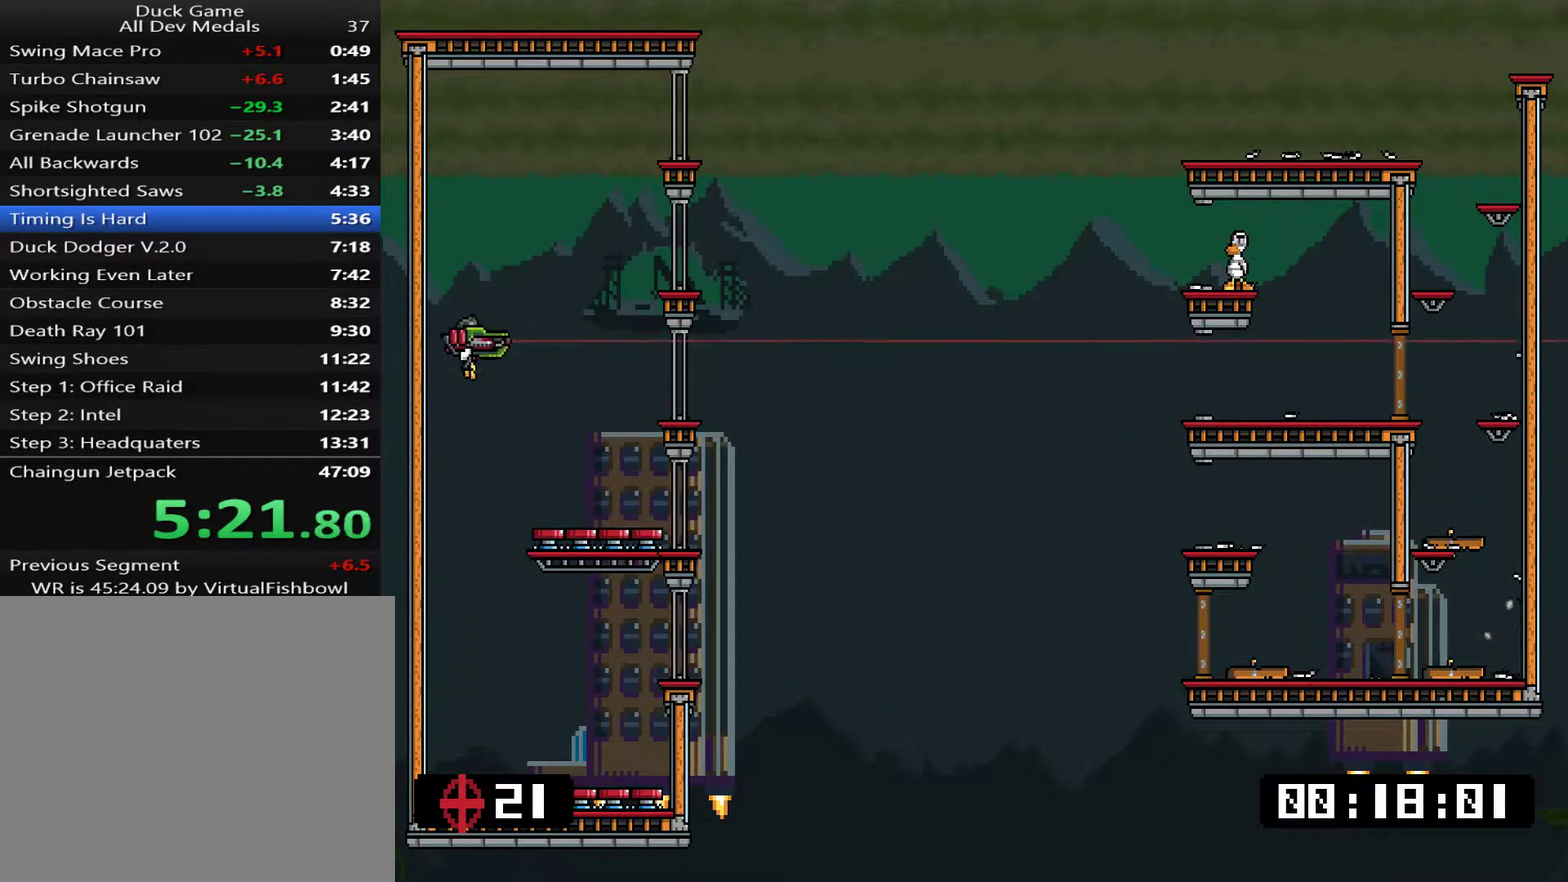
{"buttons": ["SQUARE"], "right_stick": "center", "events": [[234, "DPAD_RIGHT", "up"], [334, "DPAD_LEFT", "down"], [401, "DPAD_LEFT", "up"]]}
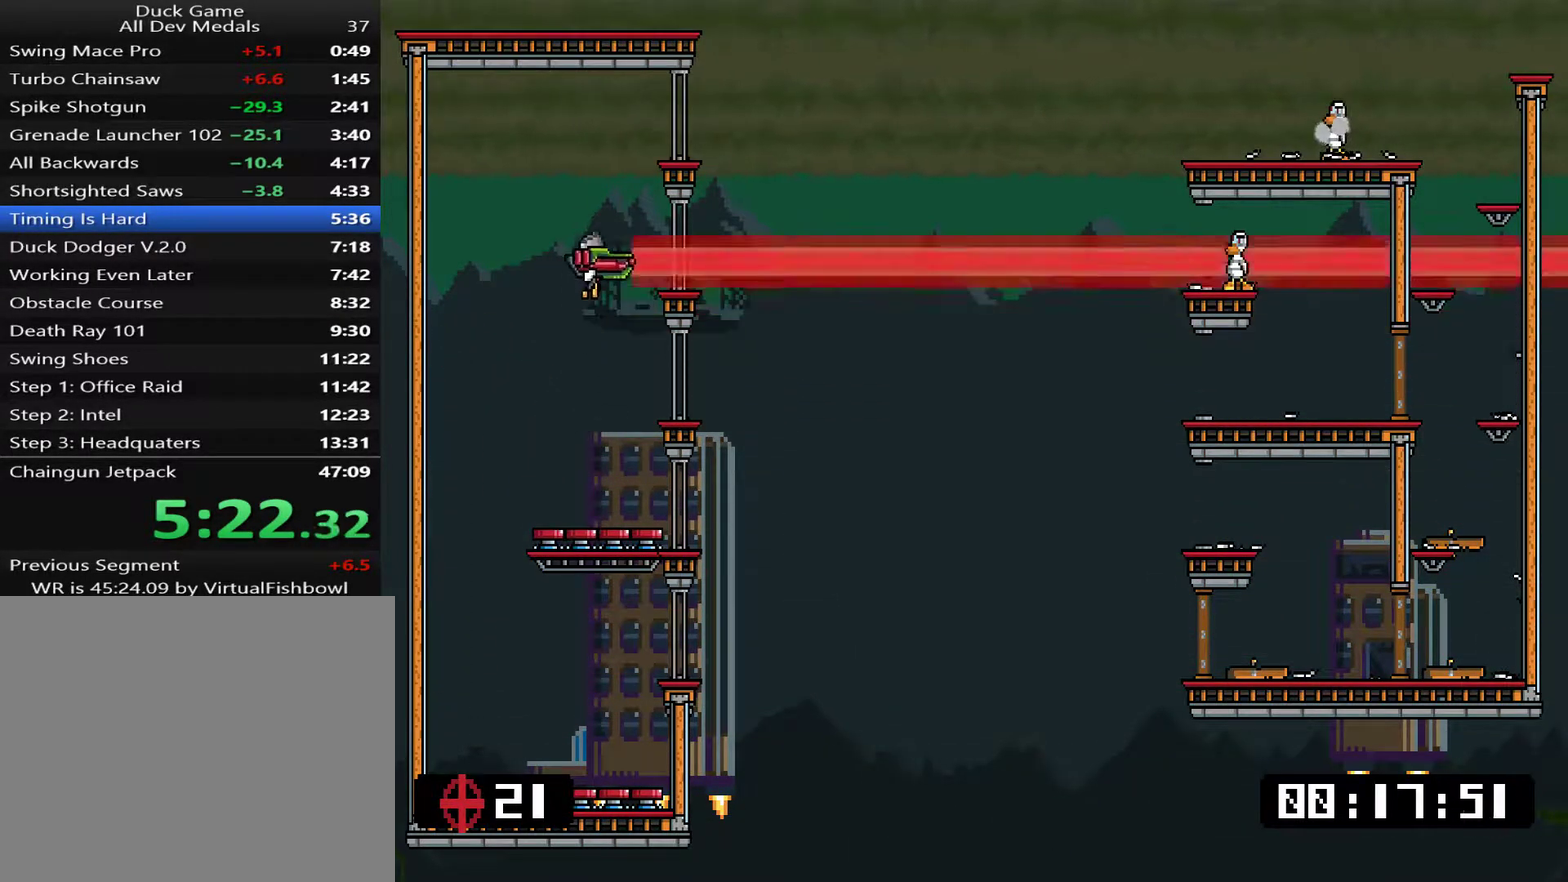
{"buttons": ["SQUARE", "DPAD_LEFT"], "right_stick": "center", "events": [[300, "DPAD_RIGHT", "down"], [300, "SQUARE", "up"], [350, "SQUARE", "down"], [384, "DPAD_RIGHT", "up"], [484, "DPAD_LEFT", "down"]]}
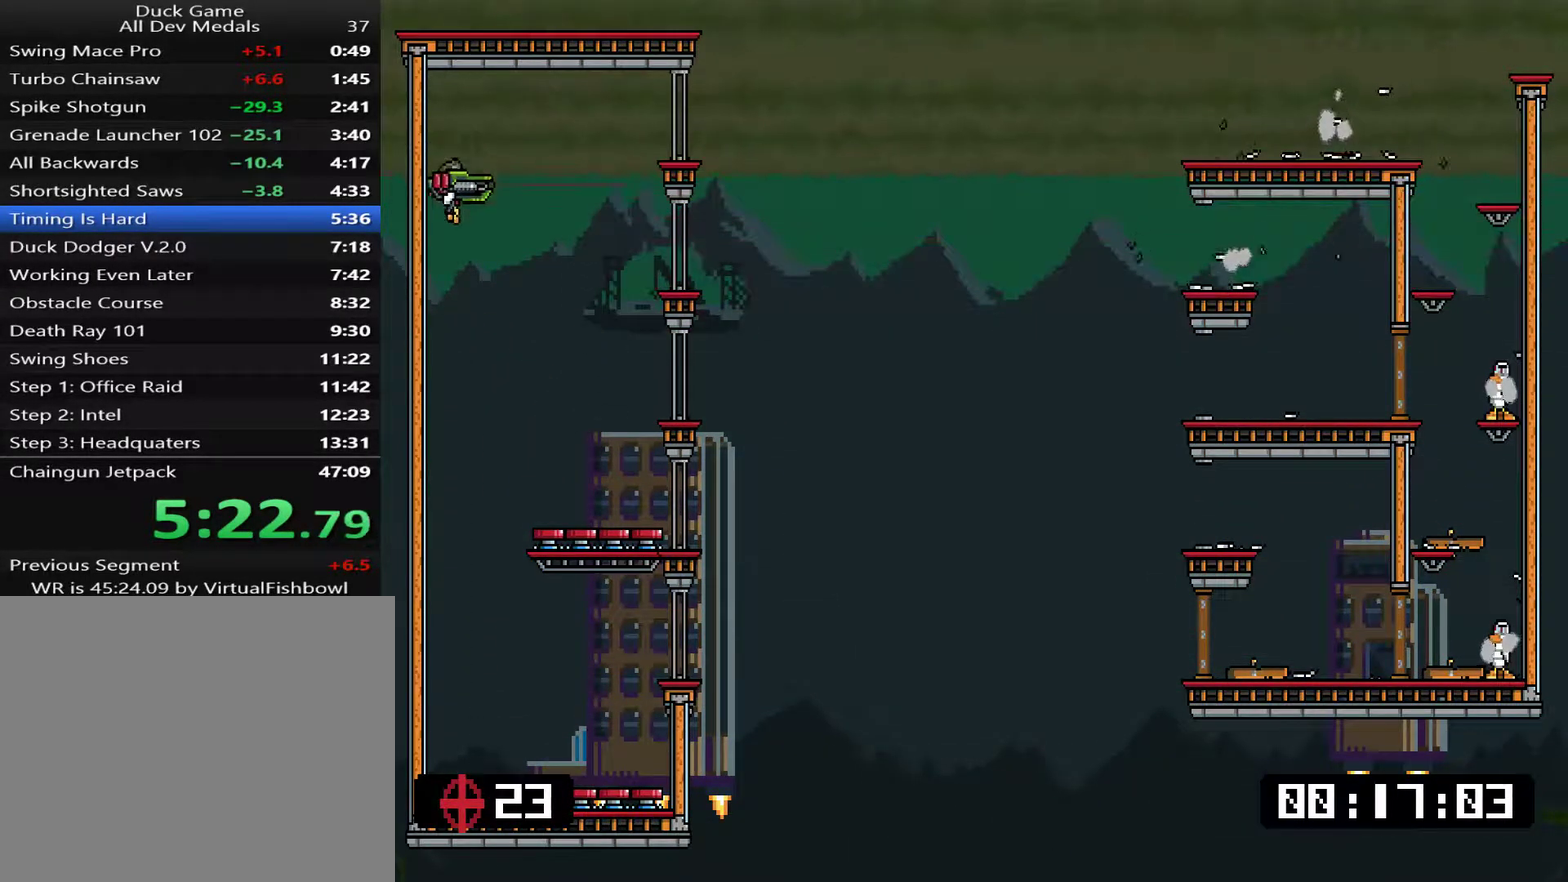
{"buttons": ["SQUARE"], "right_stick": "center", "events": [[267, "DPAD_LEFT", "up"]]}
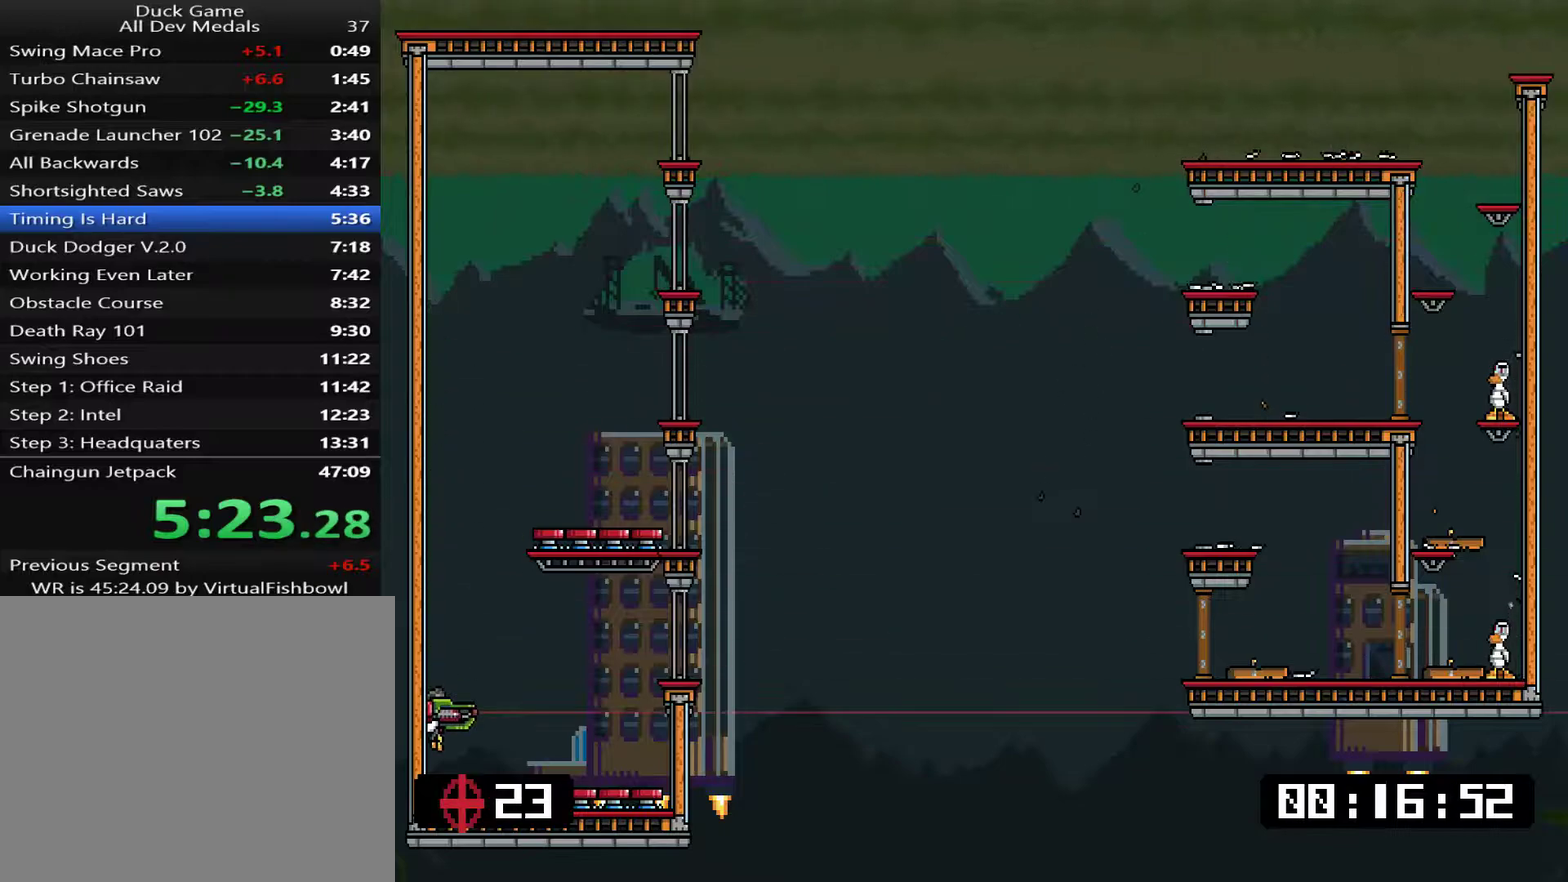
{"buttons": ["SQUARE"], "right_stick": "center", "events": []}
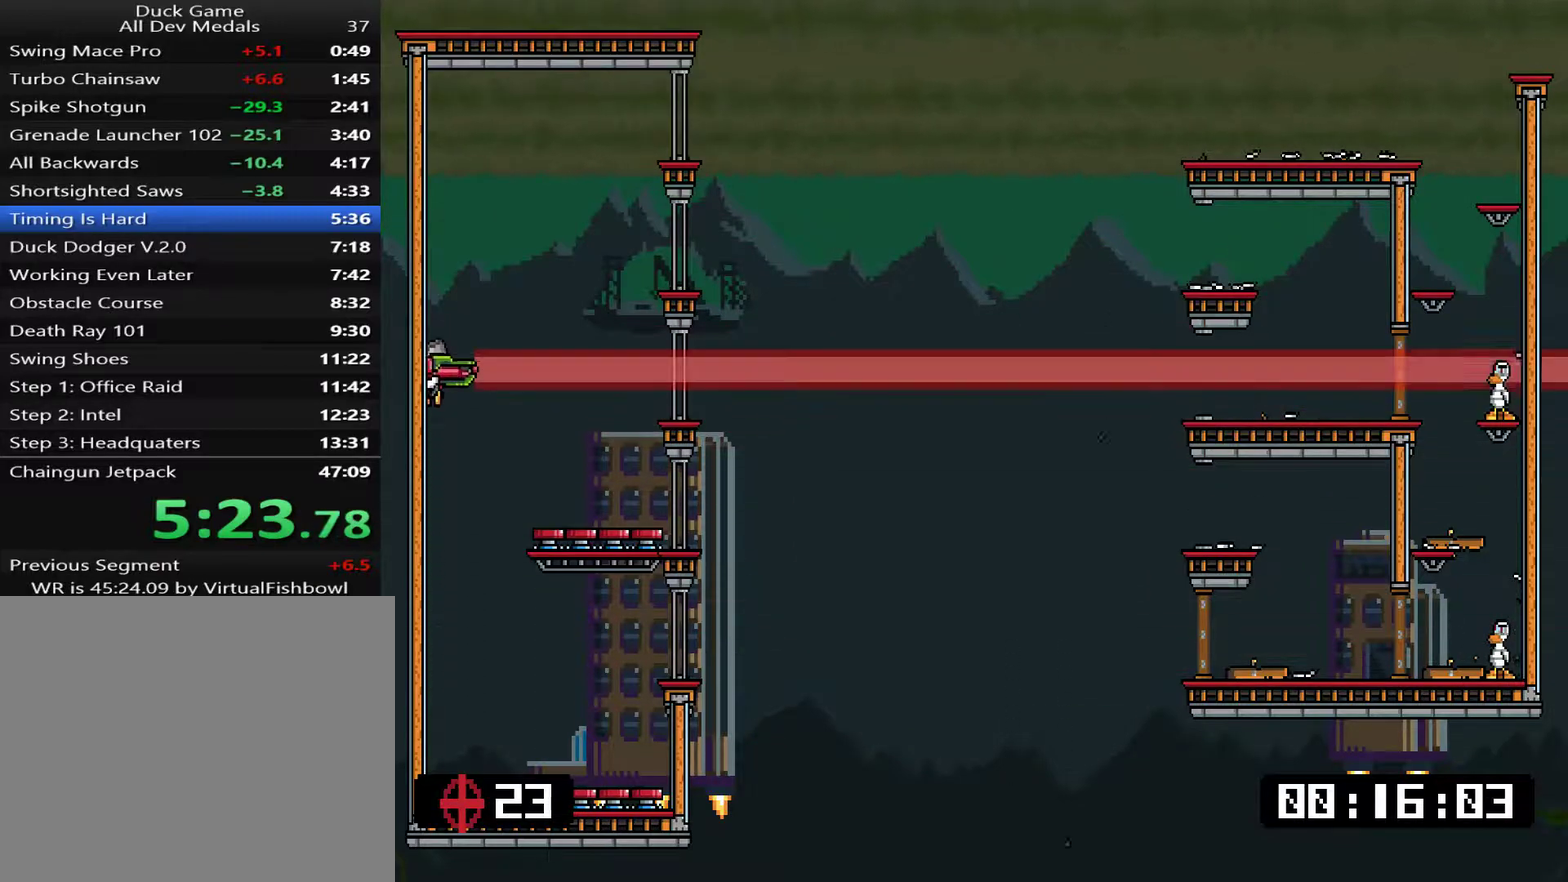
{"buttons": ["SQUARE"], "right_stick": "center", "events": []}
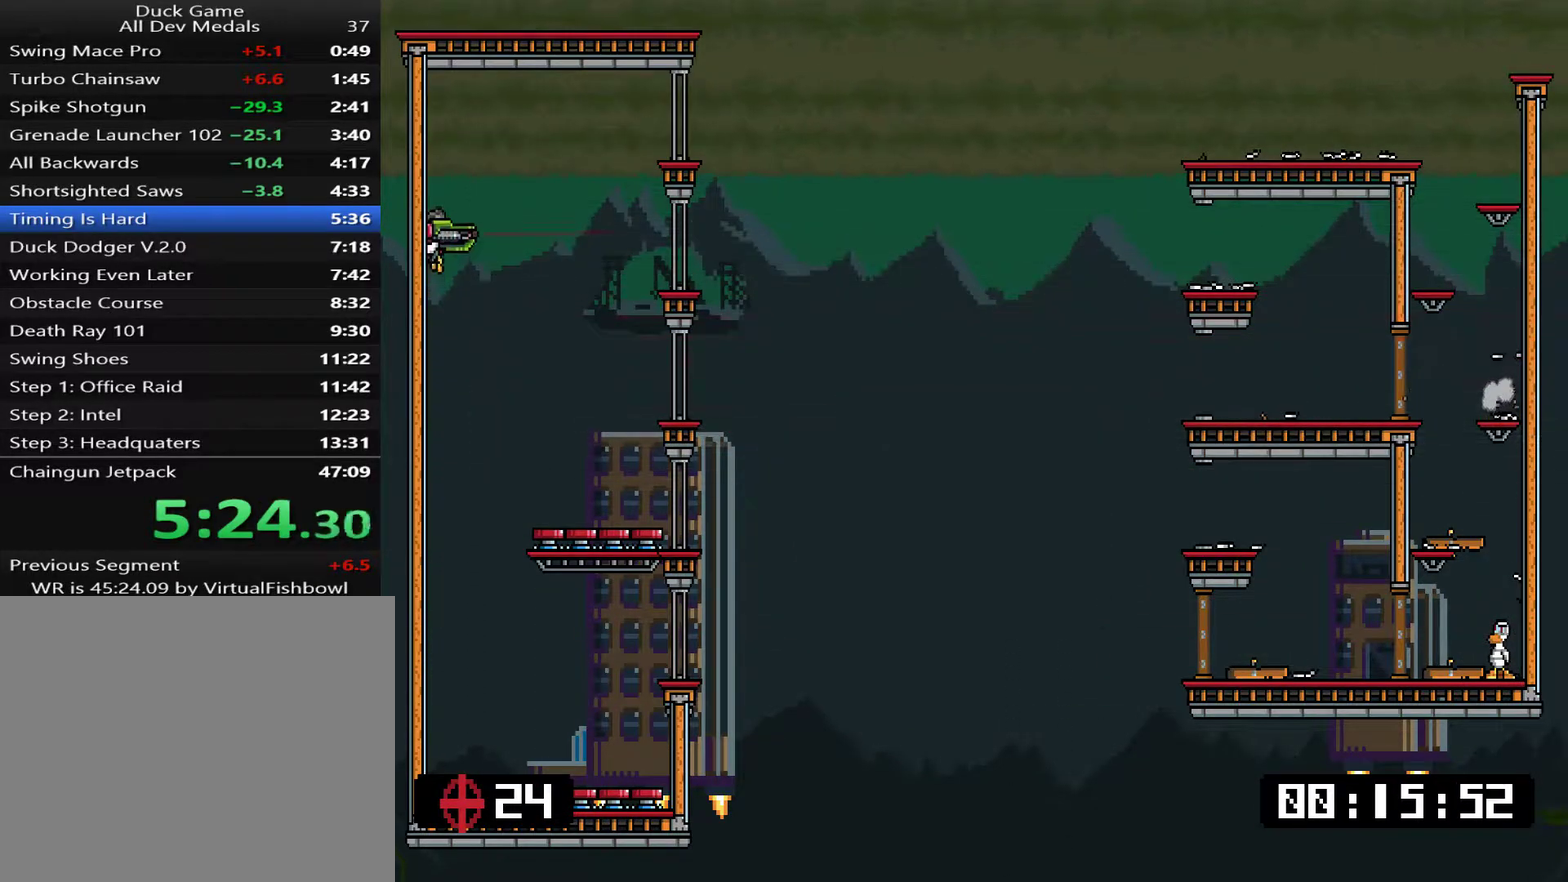
{"buttons": [], "right_stick": "center", "events": [[450, "SQUARE", "up"]]}
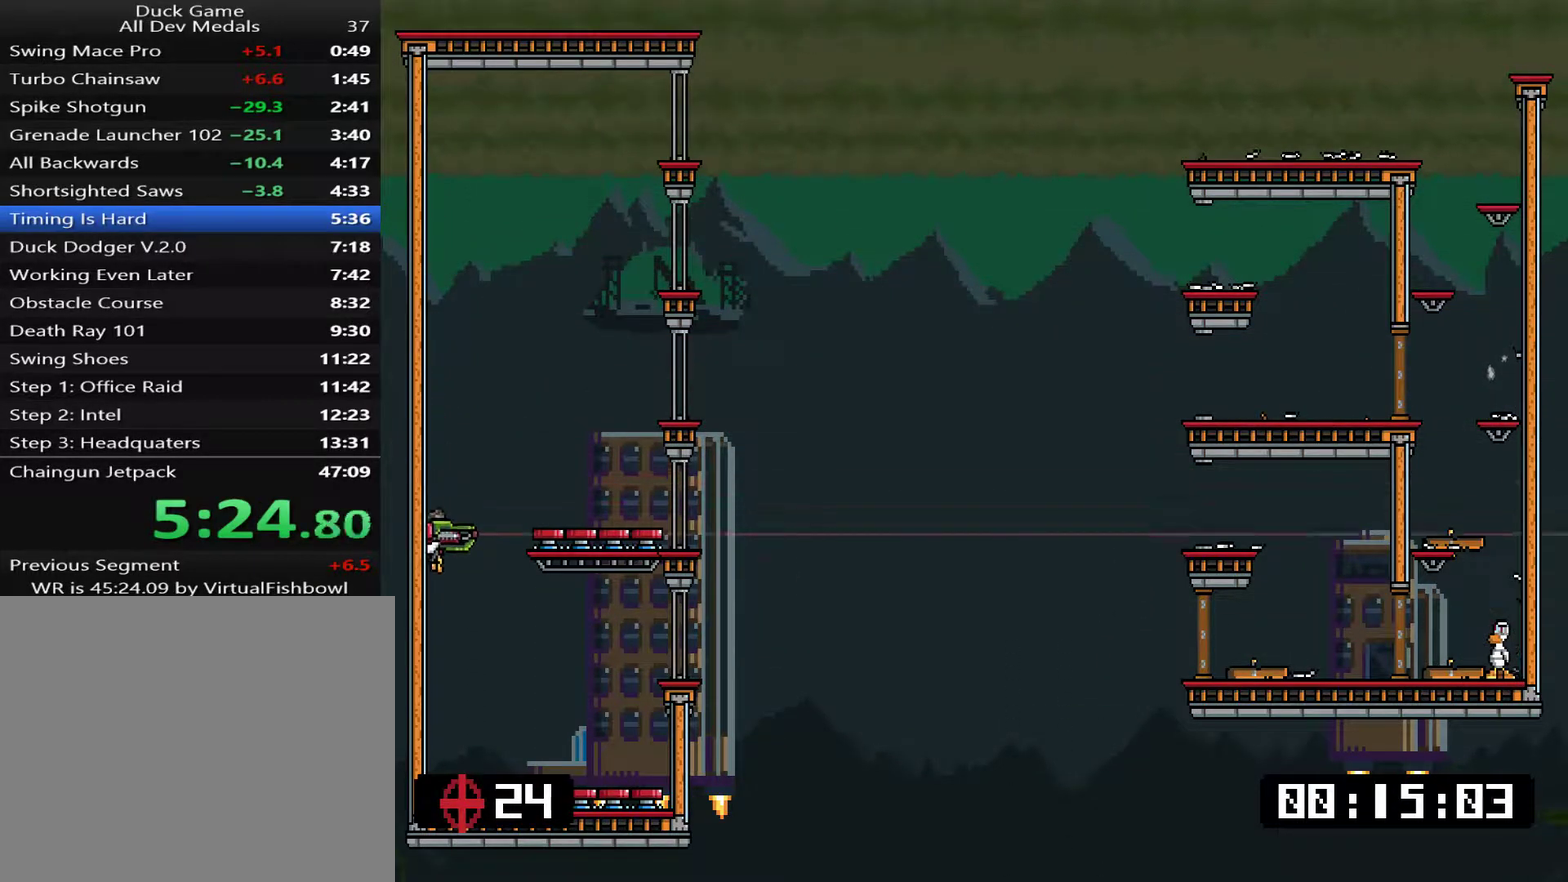
{"buttons": [], "right_stick": "center", "events": [[17, "SQUARE", "down"], [84, "SQUARE", "up"], [151, "SQUARE", "down"], [251, "SQUARE", "up"], [284, "SQUARE", "down"], [384, "SQUARE", "up"], [418, "SQUARE", "down"], [484, "SQUARE", "up"]]}
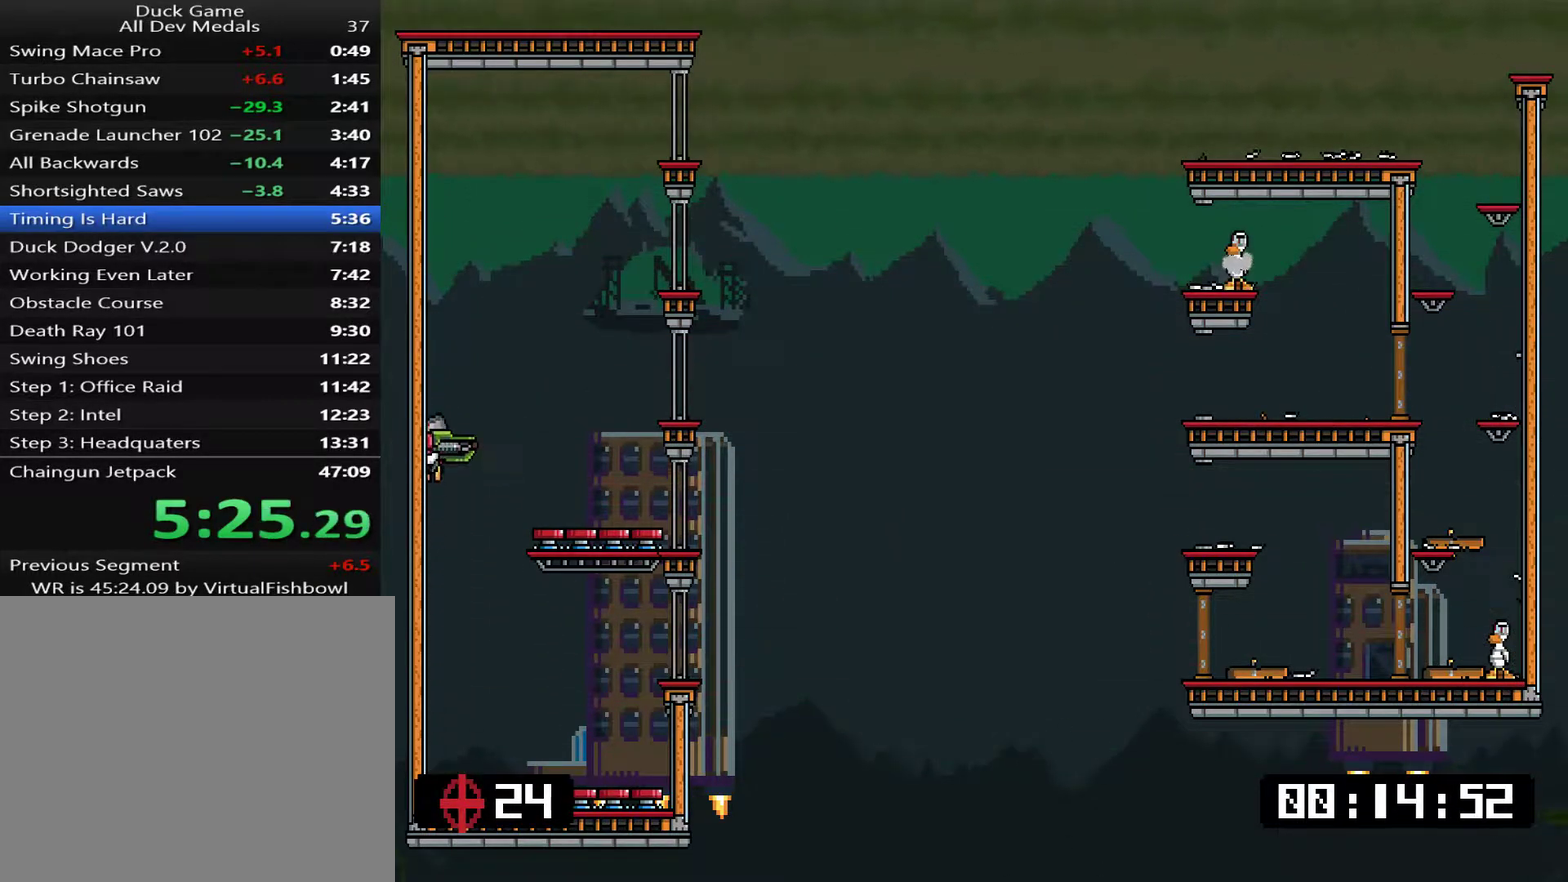
{"buttons": ["SQUARE"], "right_stick": "center", "events": [[17, "SQUARE", "down"]]}
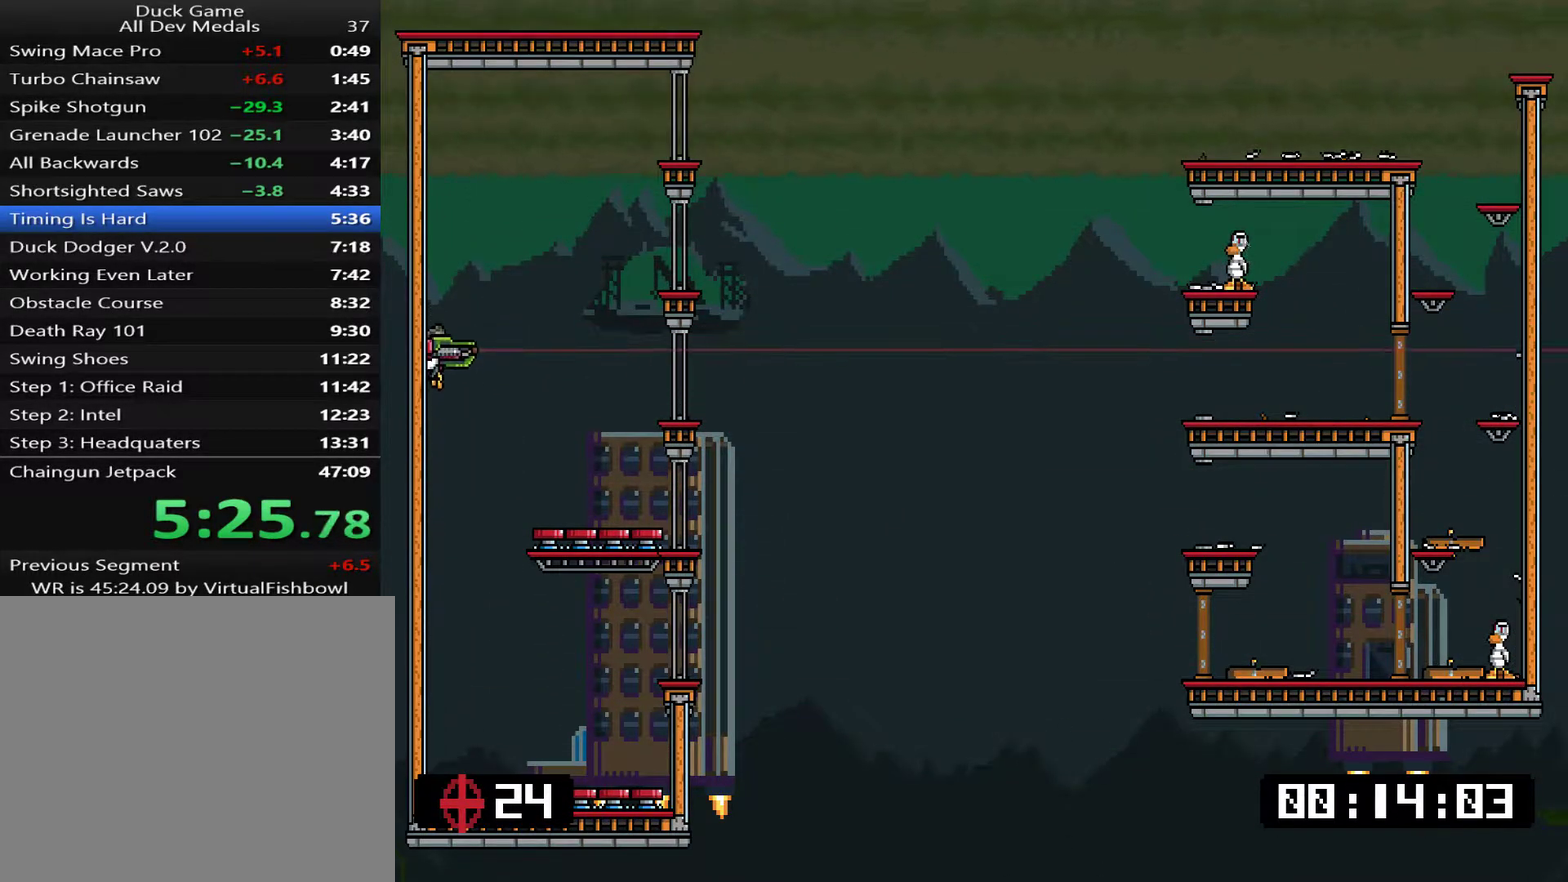
{"buttons": ["SQUARE"], "right_stick": "center", "events": []}
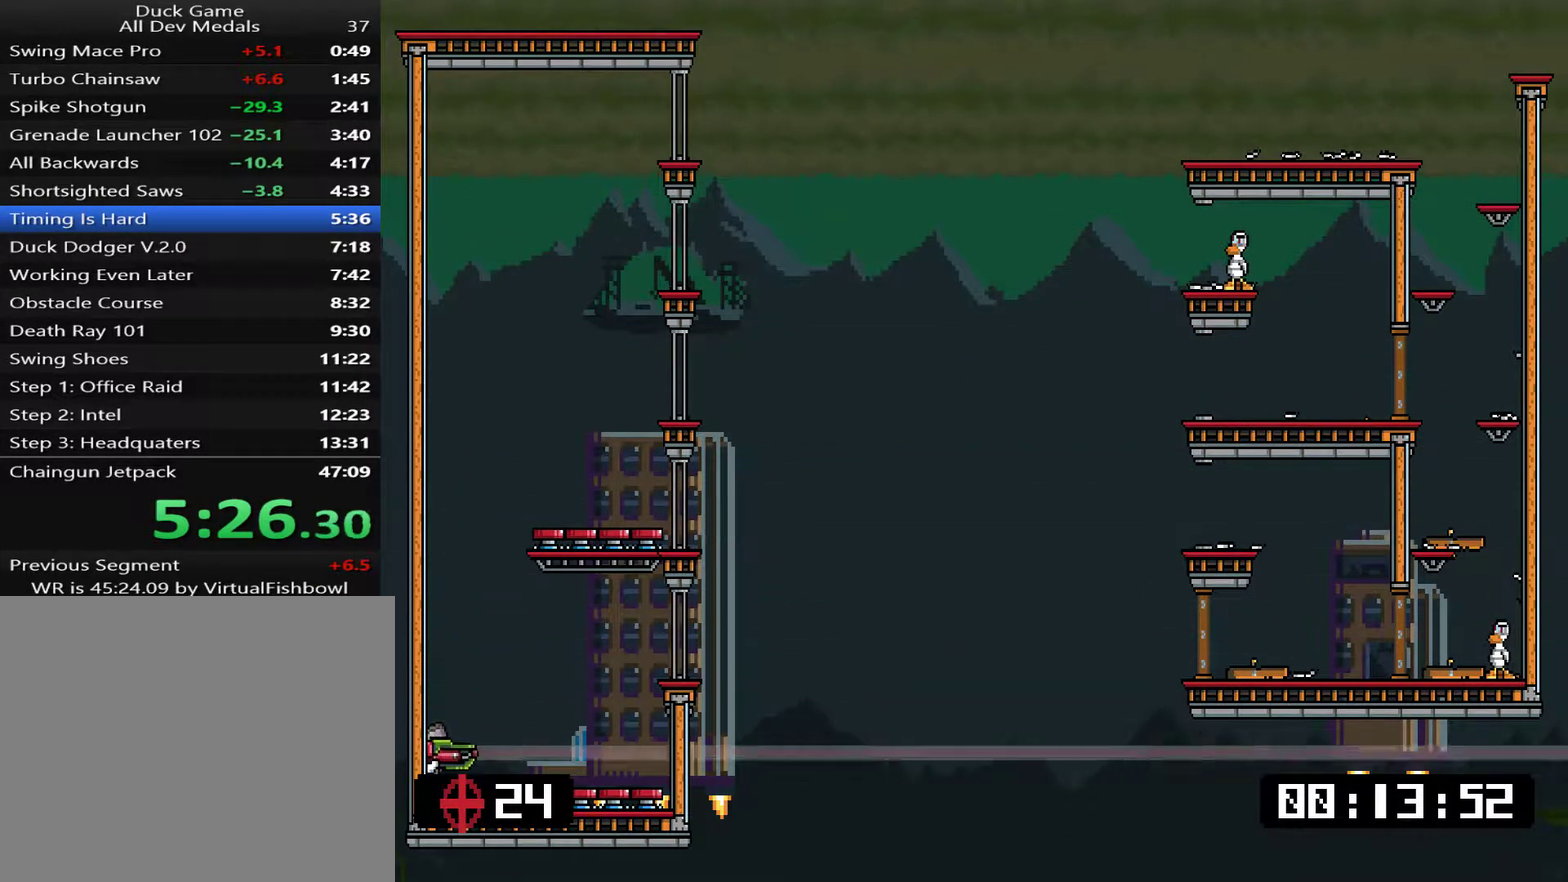
{"buttons": [], "right_stick": "center", "events": [[467, "SQUARE", "up"]]}
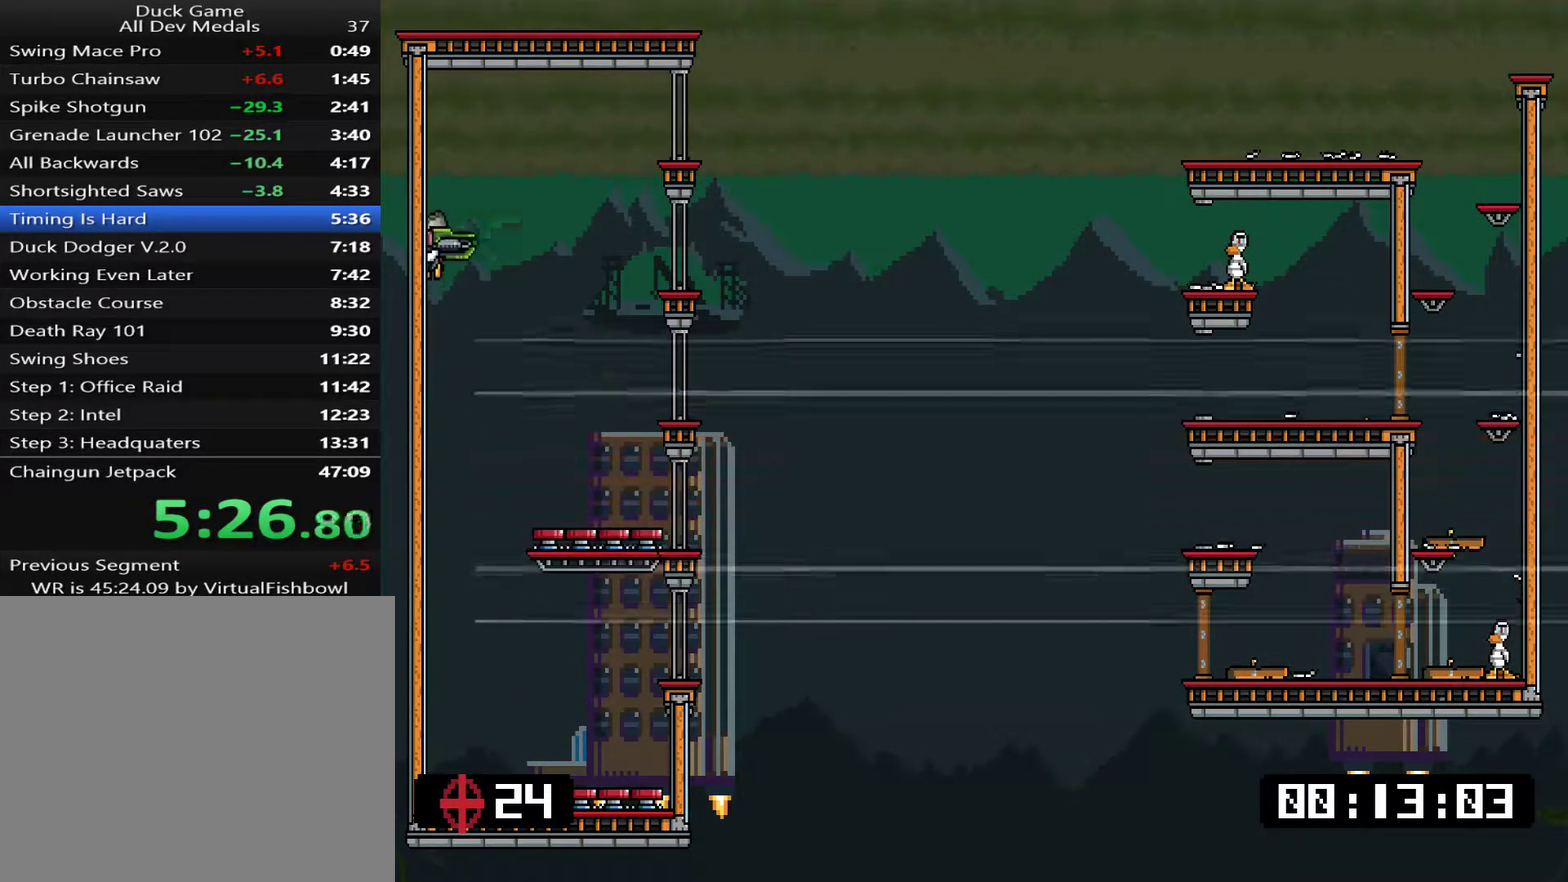
{"buttons": ["SQUARE"], "right_stick": "center", "events": [[33, "SQUARE", "down"]]}
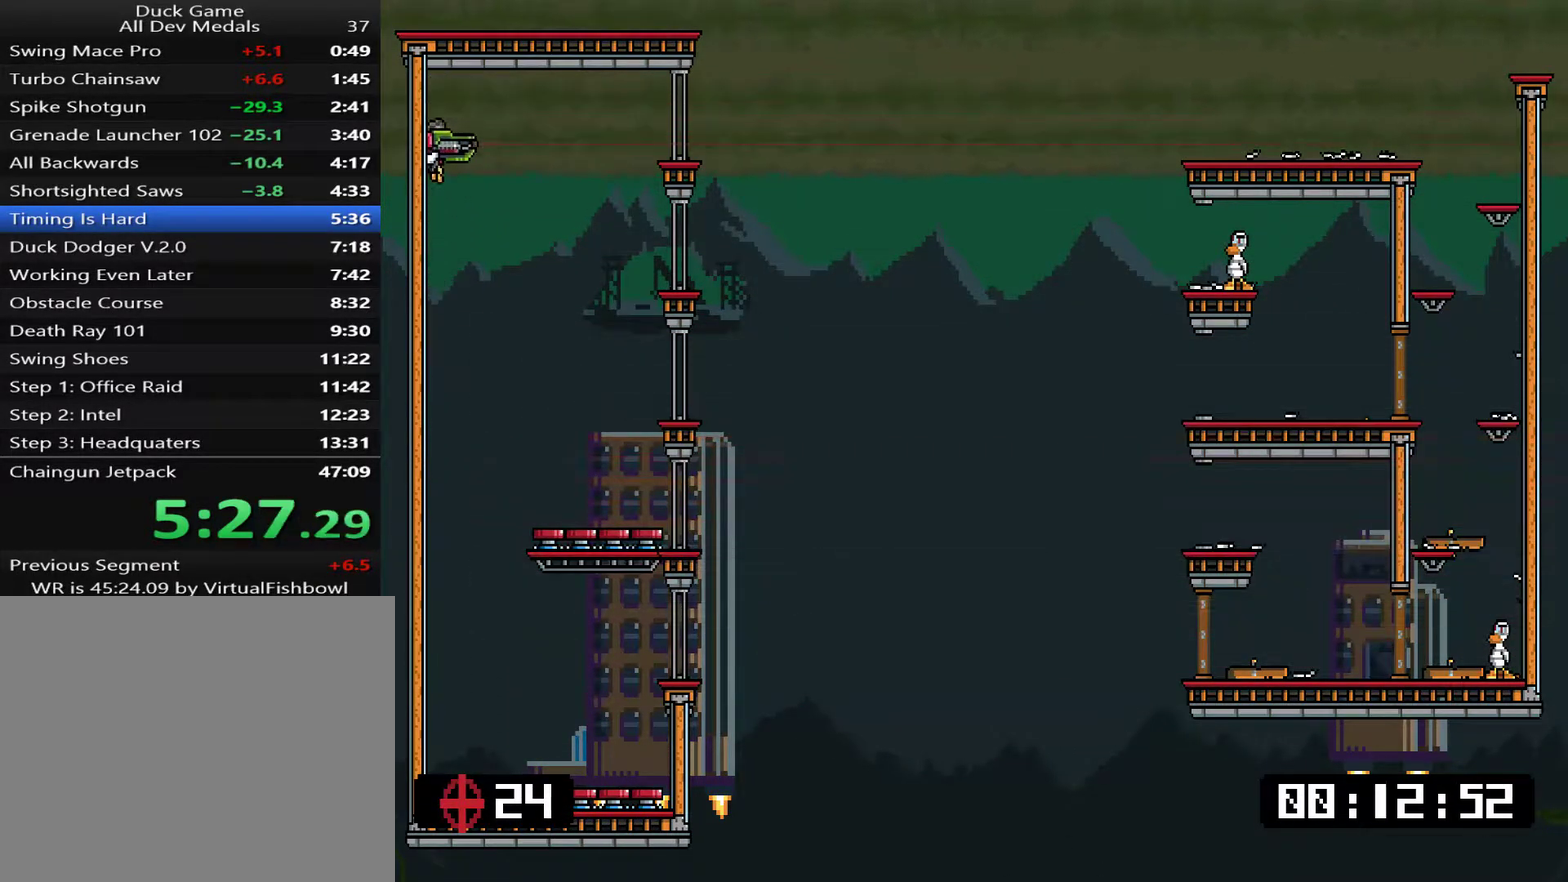
{"buttons": ["SQUARE"], "right_stick": "center", "events": []}
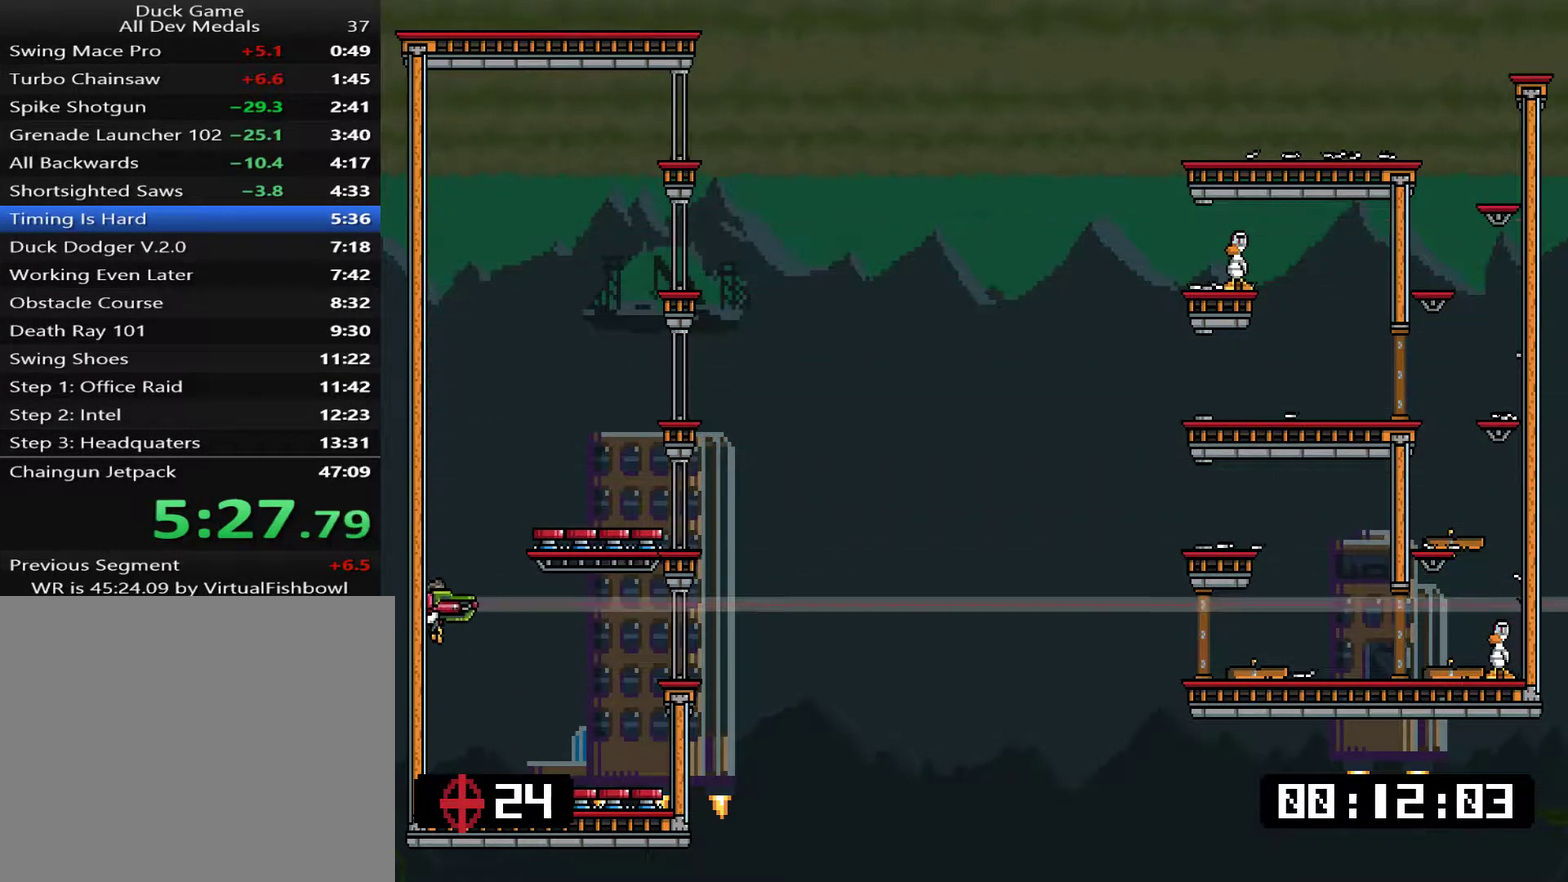
{"buttons": ["SQUARE"], "right_stick": "center", "events": [[418, "DPAD_RIGHT", "down"], [484, "DPAD_RIGHT", "up"]]}
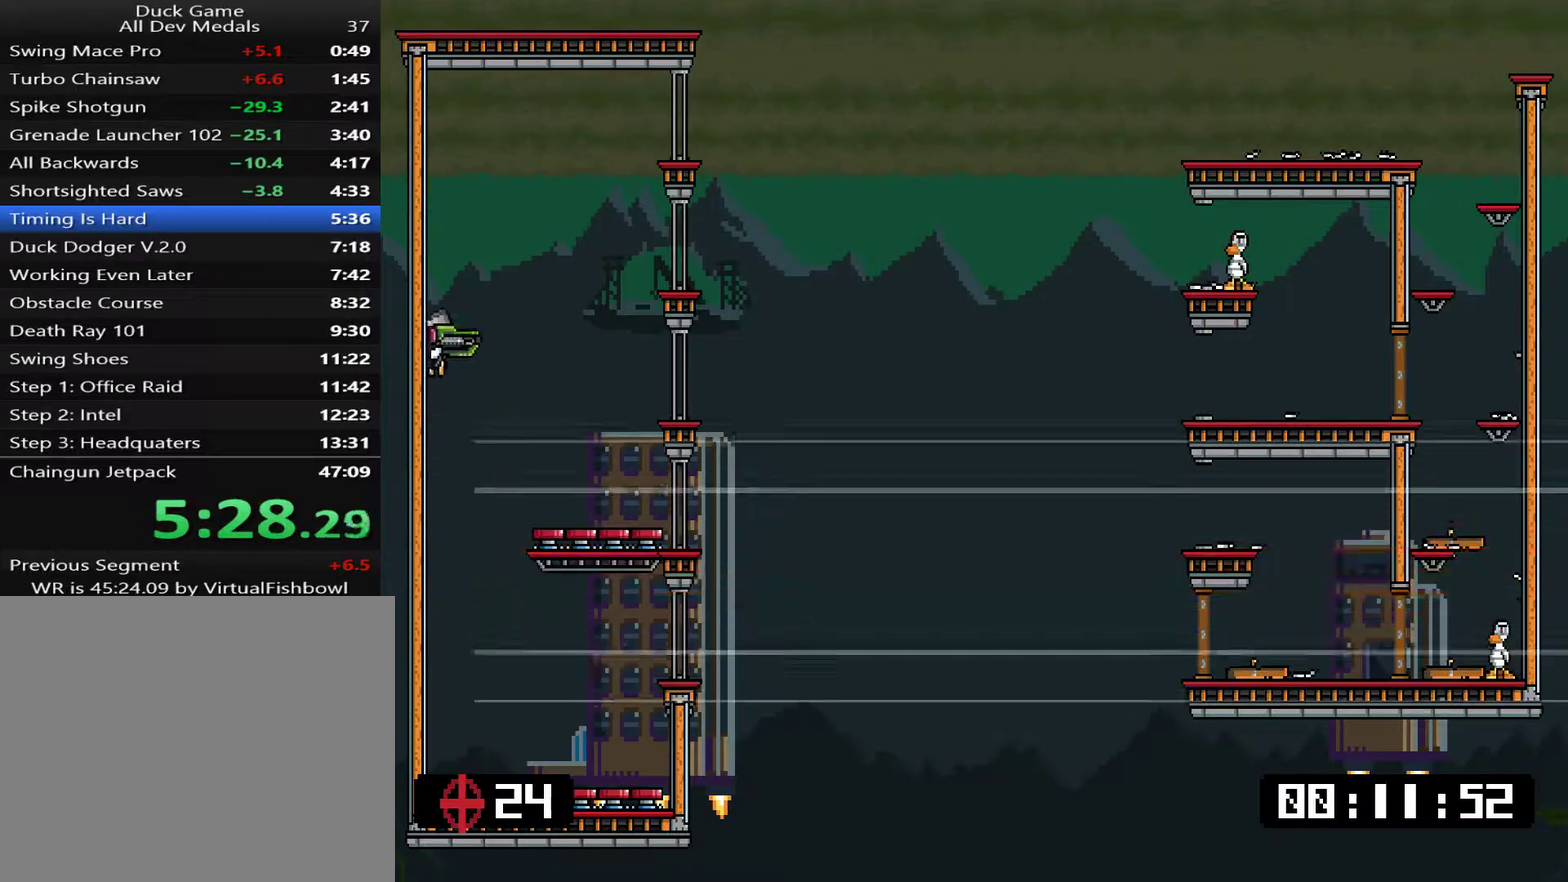
{"buttons": ["SQUARE"], "right_stick": "center", "events": [[50, "DPAD_RIGHT", "down"], [50, "SQUARE", "up"], [184, "SQUARE", "down"], [217, "DPAD_RIGHT", "up"], [384, "DPAD_RIGHT", "down"], [434, "DPAD_RIGHT", "up"]]}
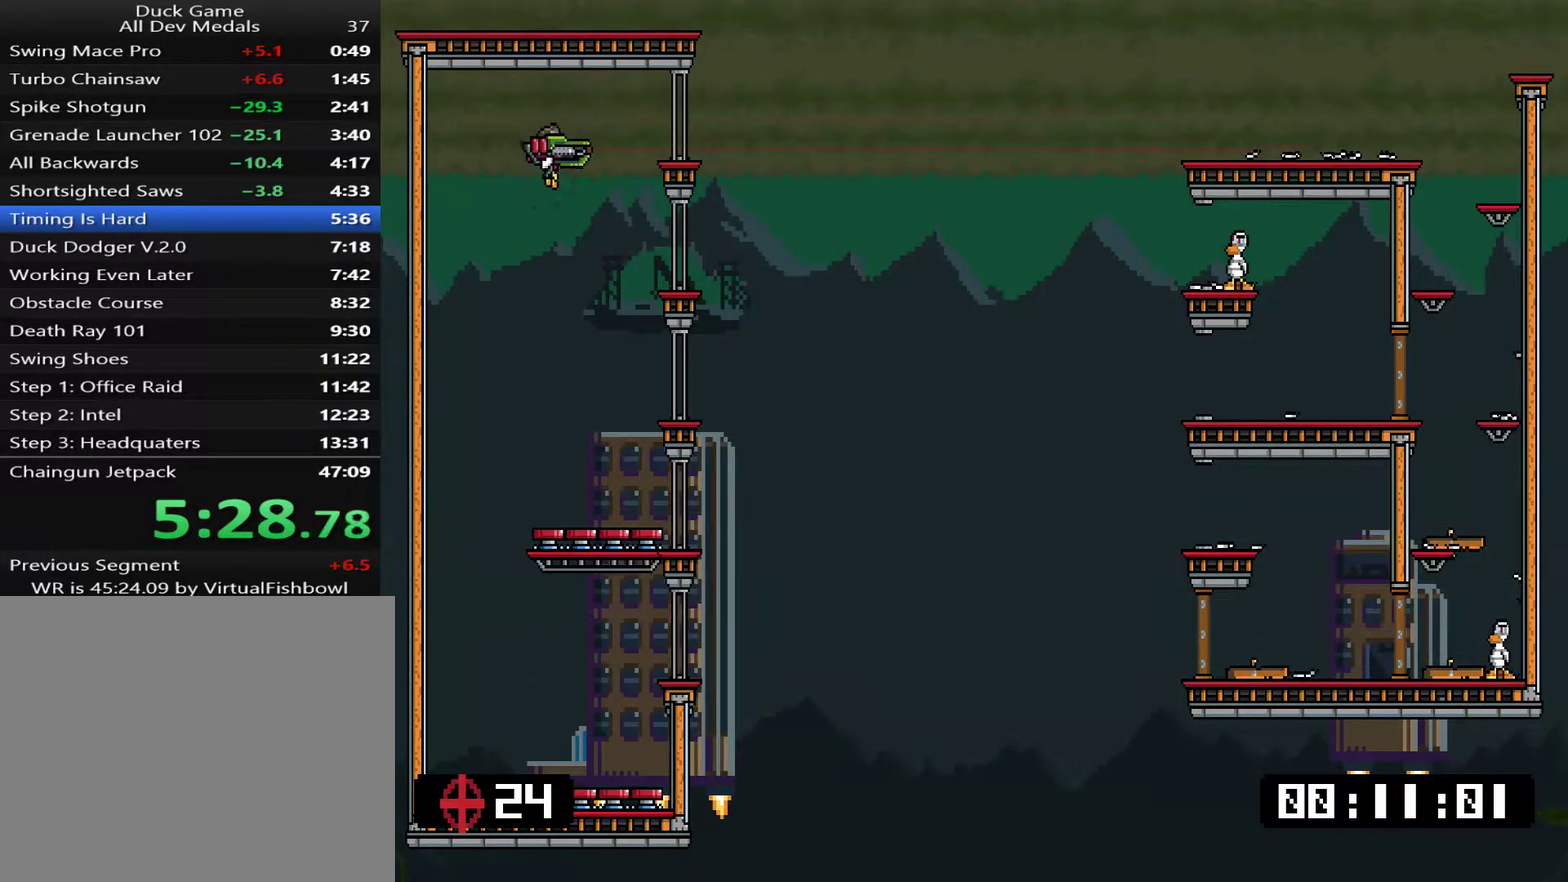
{"buttons": ["SQUARE"], "right_stick": "center", "events": []}
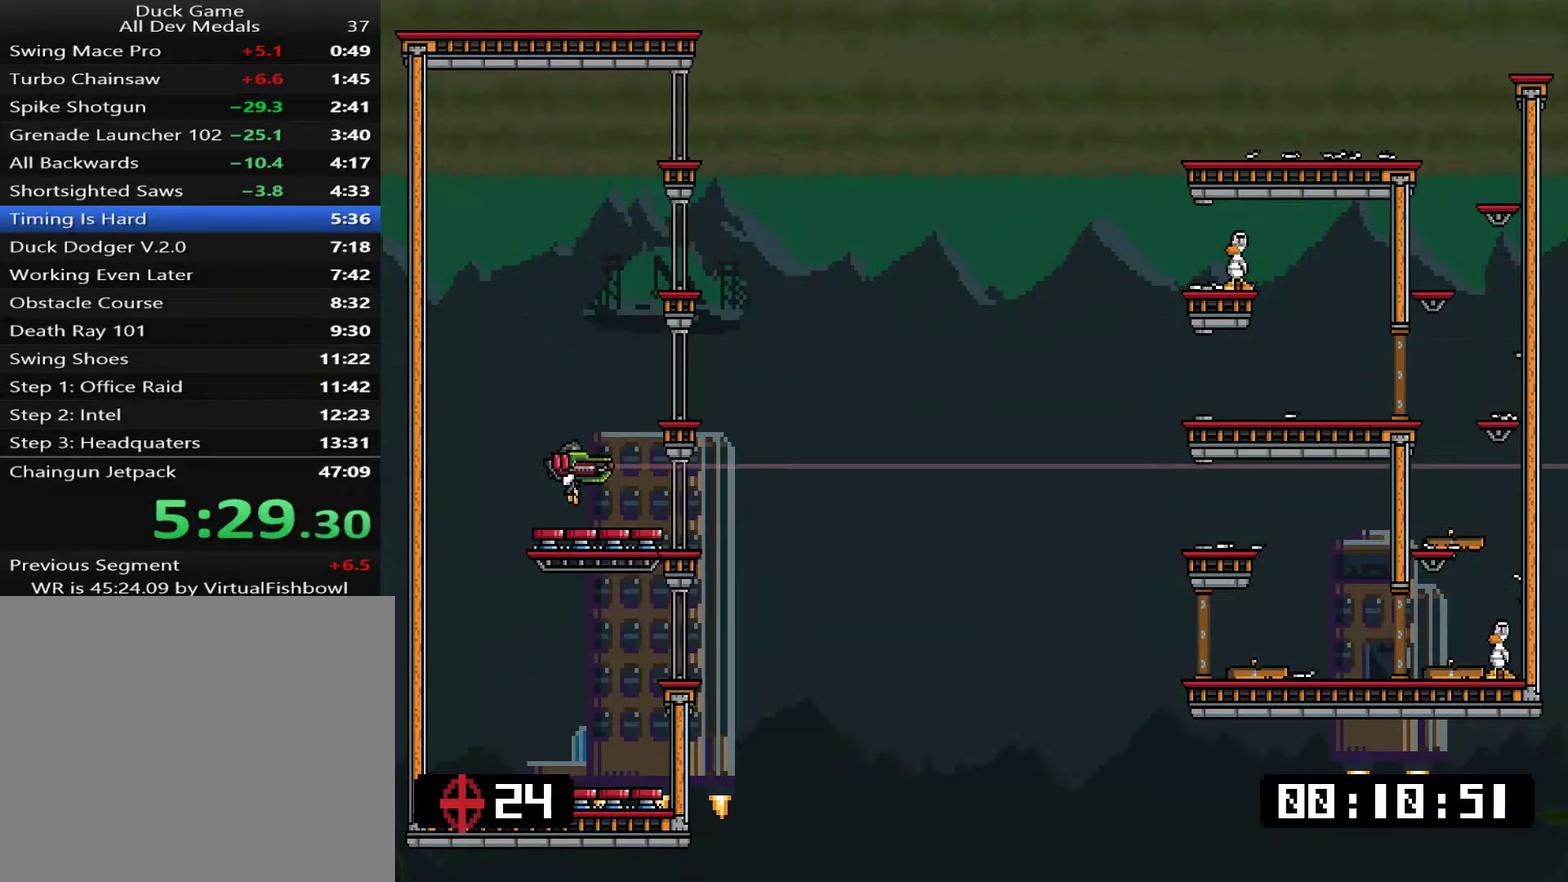
{"buttons": [], "right_stick": "center", "events": [[467, "SQUARE", "up"]]}
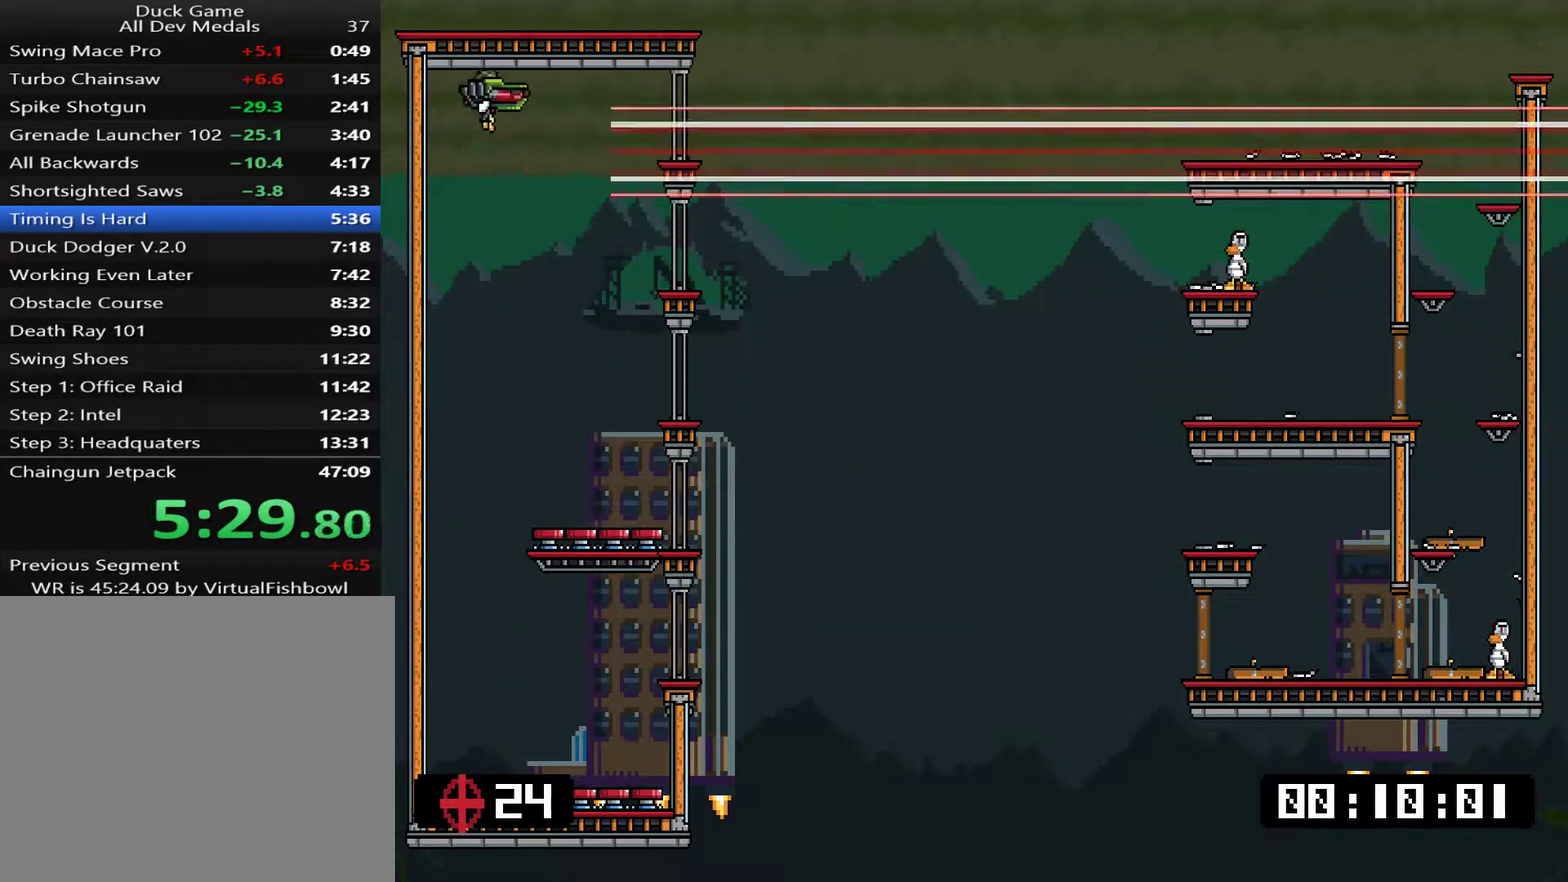
{"buttons": ["SQUARE"], "right_stick": "center", "events": [[33, "DPAD_RIGHT", "down"], [100, "SQUARE", "down"], [283, "SQUARE", "up"], [350, "SQUARE", "down"], [450, "DPAD_RIGHT", "up"]]}
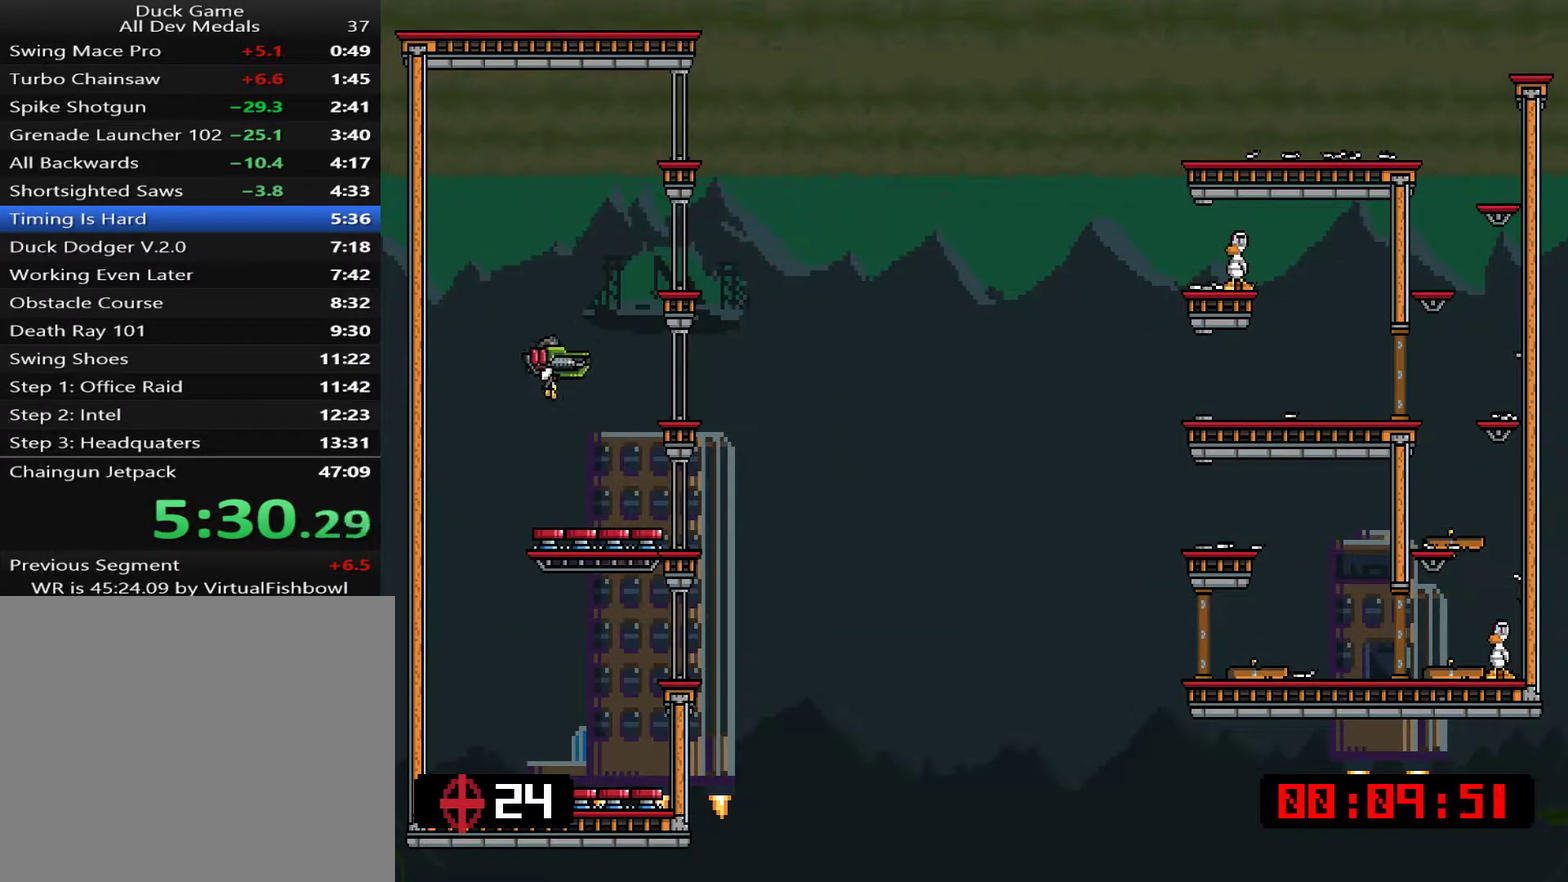
{"buttons": ["SQUARE"], "right_stick": "center", "events": [[50, "DPAD_LEFT", "down"], [383, "DPAD_LEFT", "up"]]}
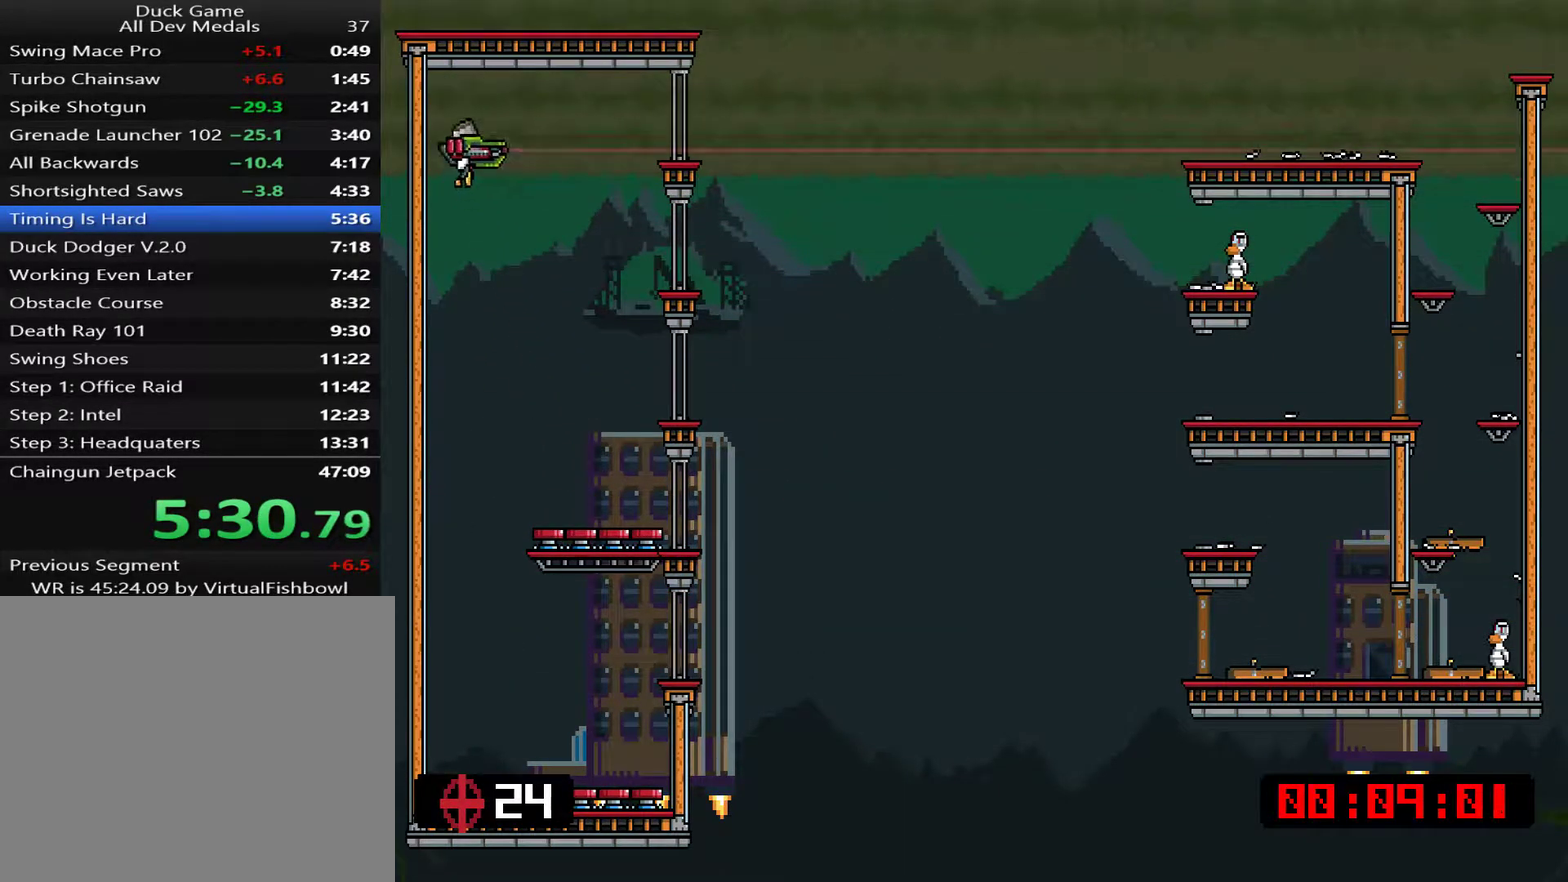
{"buttons": ["SQUARE", "DPAD_RIGHT"], "right_stick": "center", "events": [[351, "DPAD_RIGHT", "down"]]}
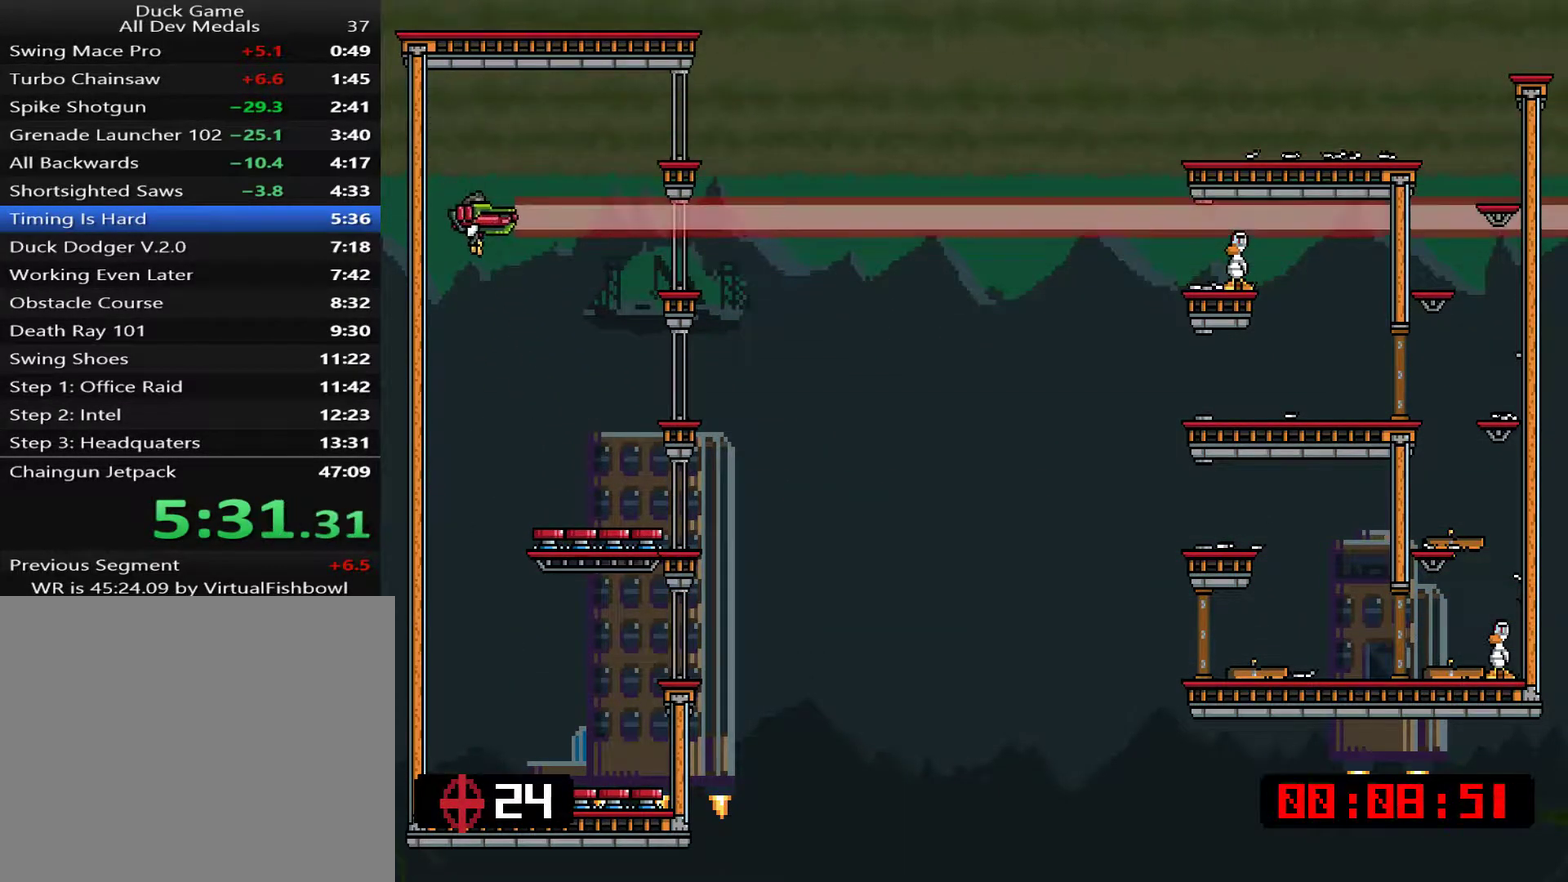
{"buttons": ["DPAD_RIGHT"], "right_stick": "center", "events": [[351, "SQUARE", "up"]]}
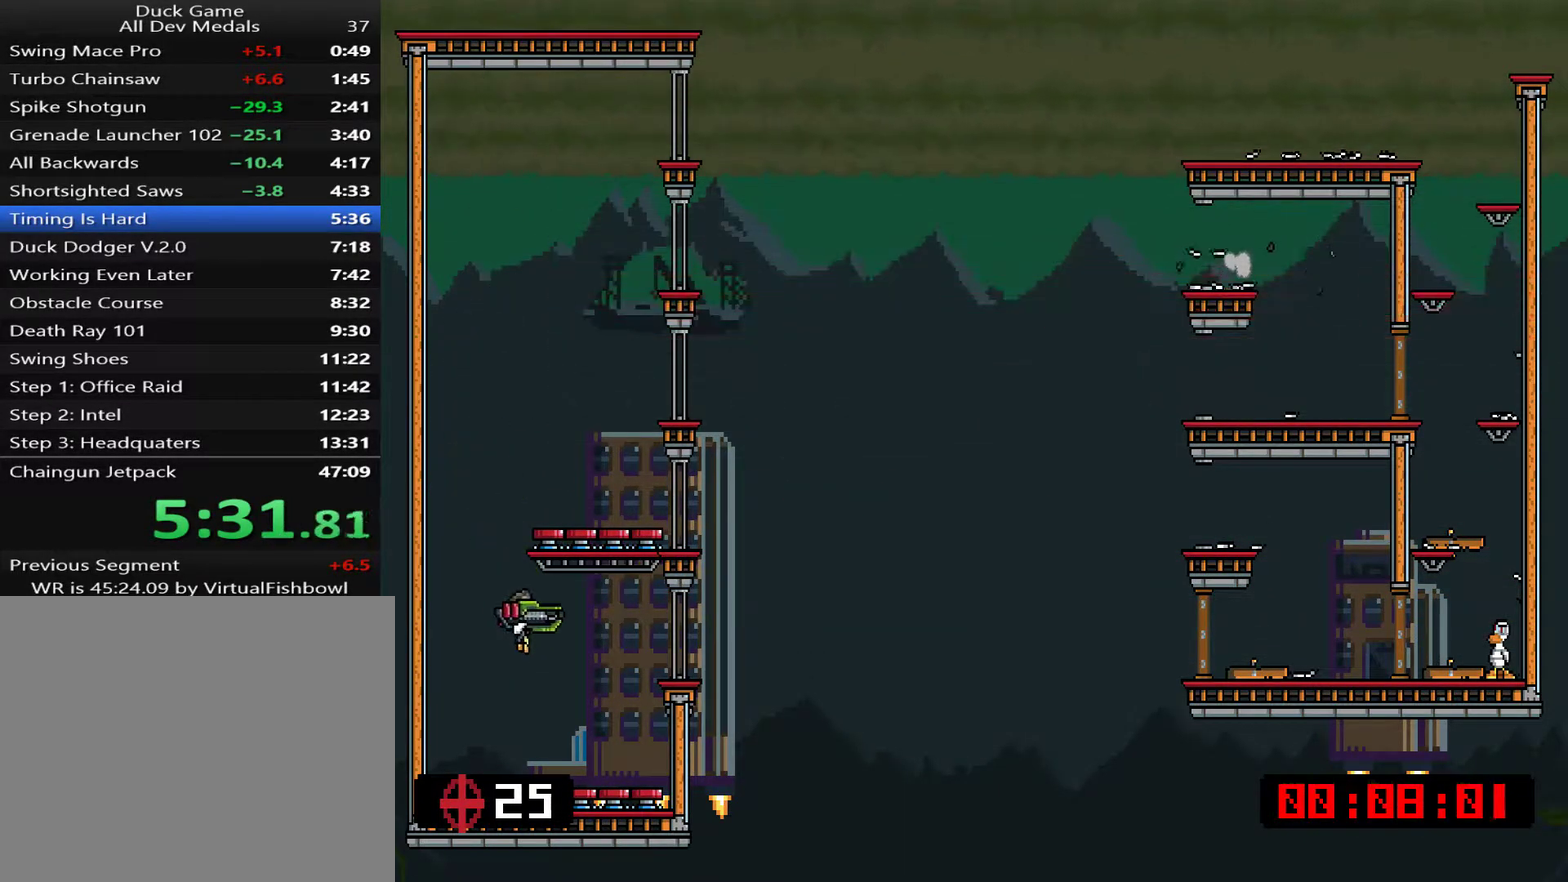
{"buttons": [], "right_stick": "center", "events": [[100, "DPAD_RIGHT", "up"]]}
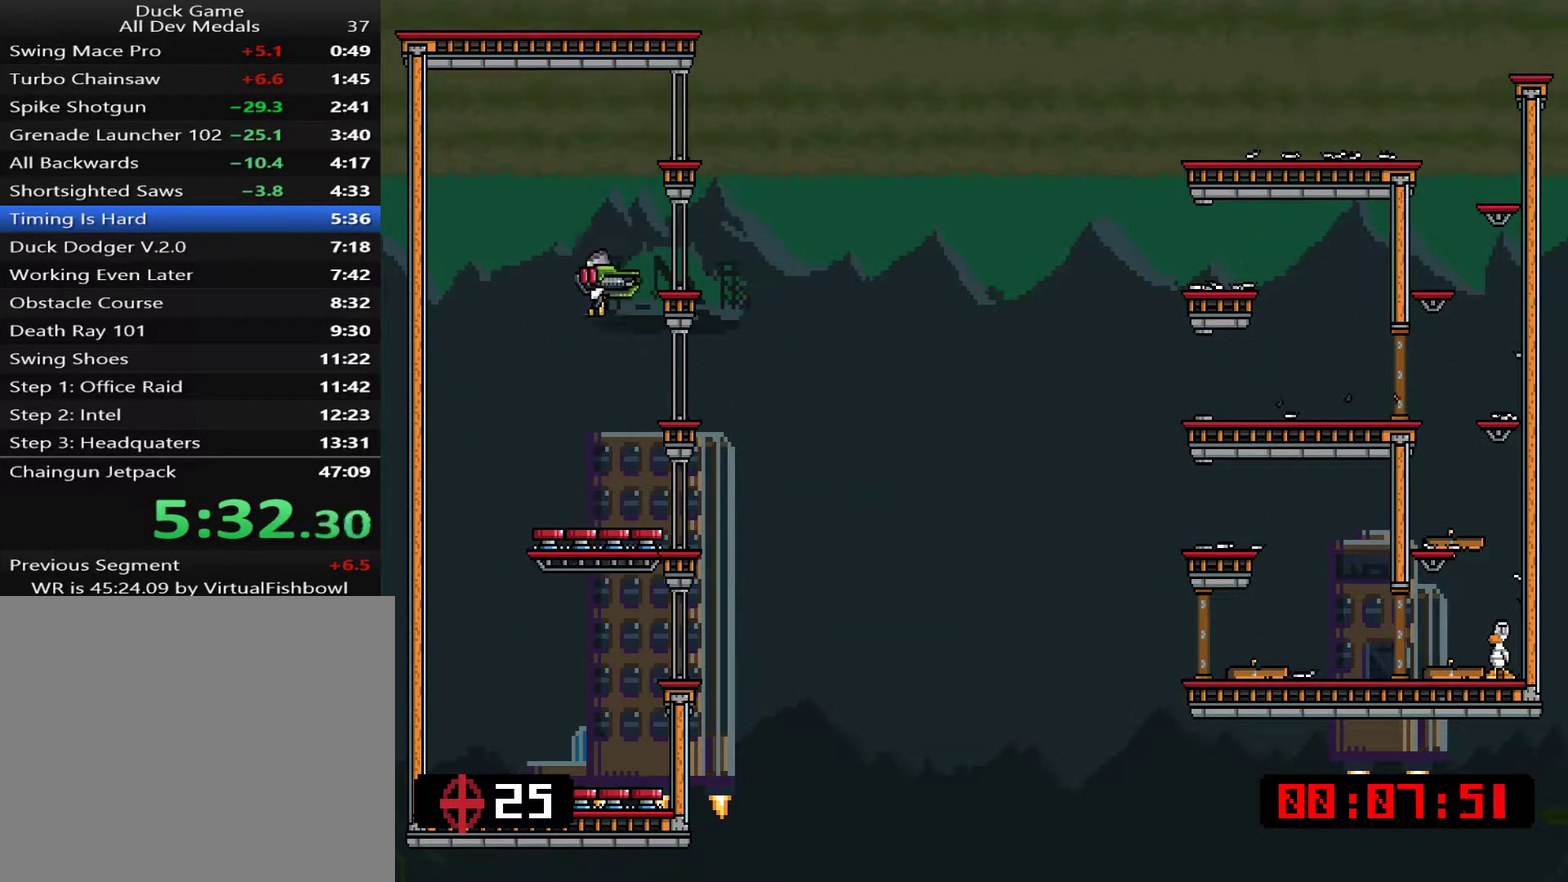
{"buttons": [], "right_stick": "center", "events": [[33, "DPAD_RIGHT", "down"], [467, "DPAD_RIGHT", "up"]]}
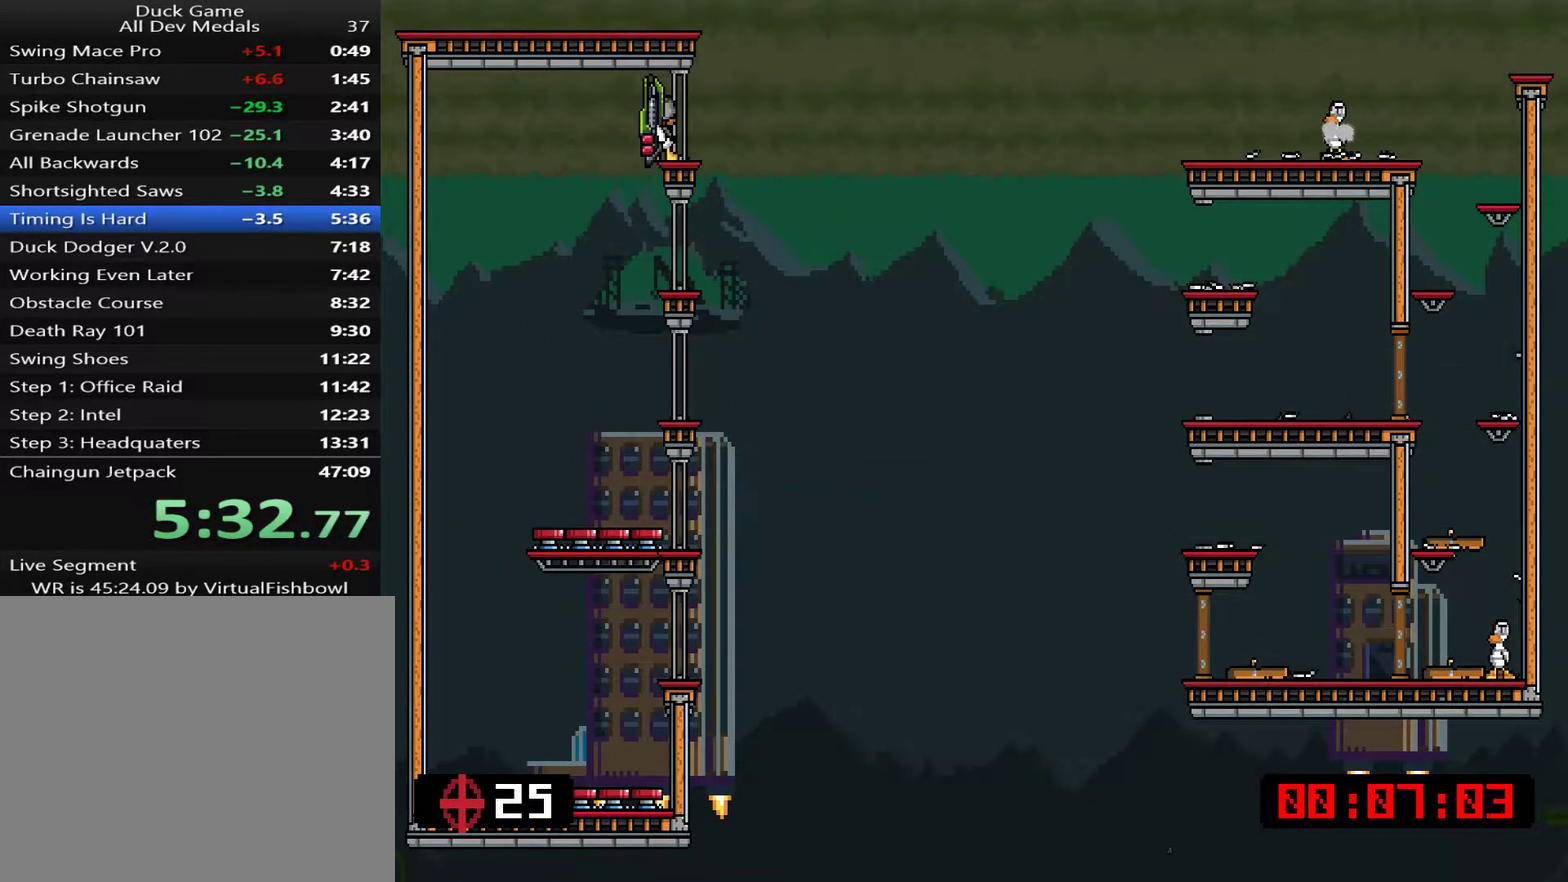
{"buttons": ["DPAD_RIGHT"], "right_stick": "center", "events": [[117, "DPAD_RIGHT", "down"], [217, "DPAD_RIGHT", "up"], [284, "DPAD_RIGHT", "down"], [384, "DPAD_RIGHT", "up"], [434, "DPAD_RIGHT", "down"]]}
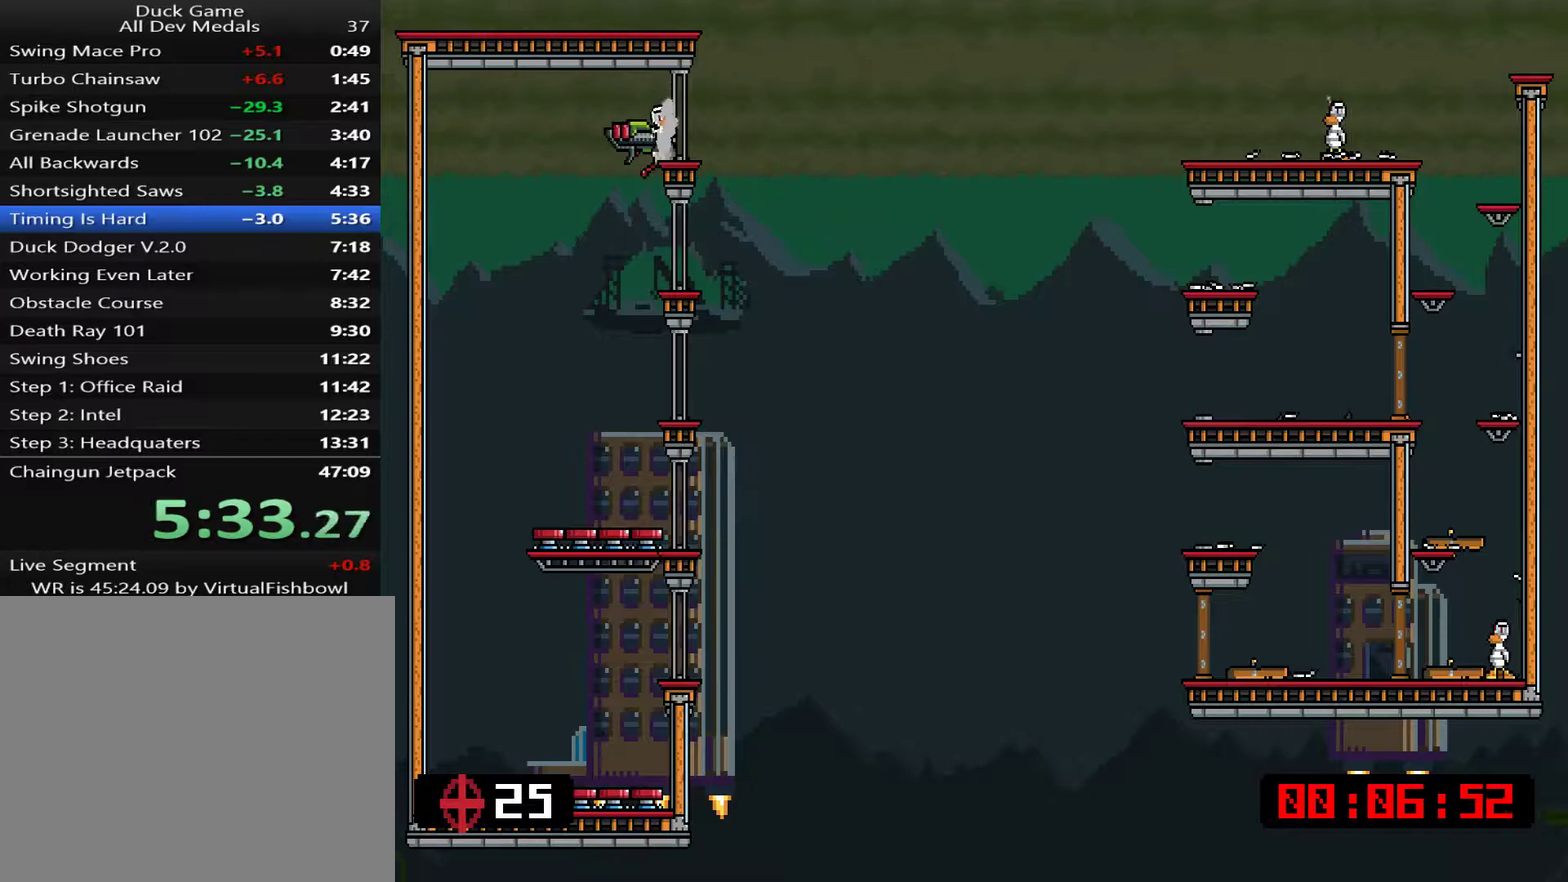
{"buttons": [], "right_stick": "center", "events": [[33, "DPAD_RIGHT", "up"], [100, "DPAD_RIGHT", "down"], [200, "DPAD_RIGHT", "up"], [267, "DPAD_RIGHT", "down"], [367, "DPAD_RIGHT", "up"], [434, "DPAD_RIGHT", "down"], [501, "DPAD_RIGHT", "up"]]}